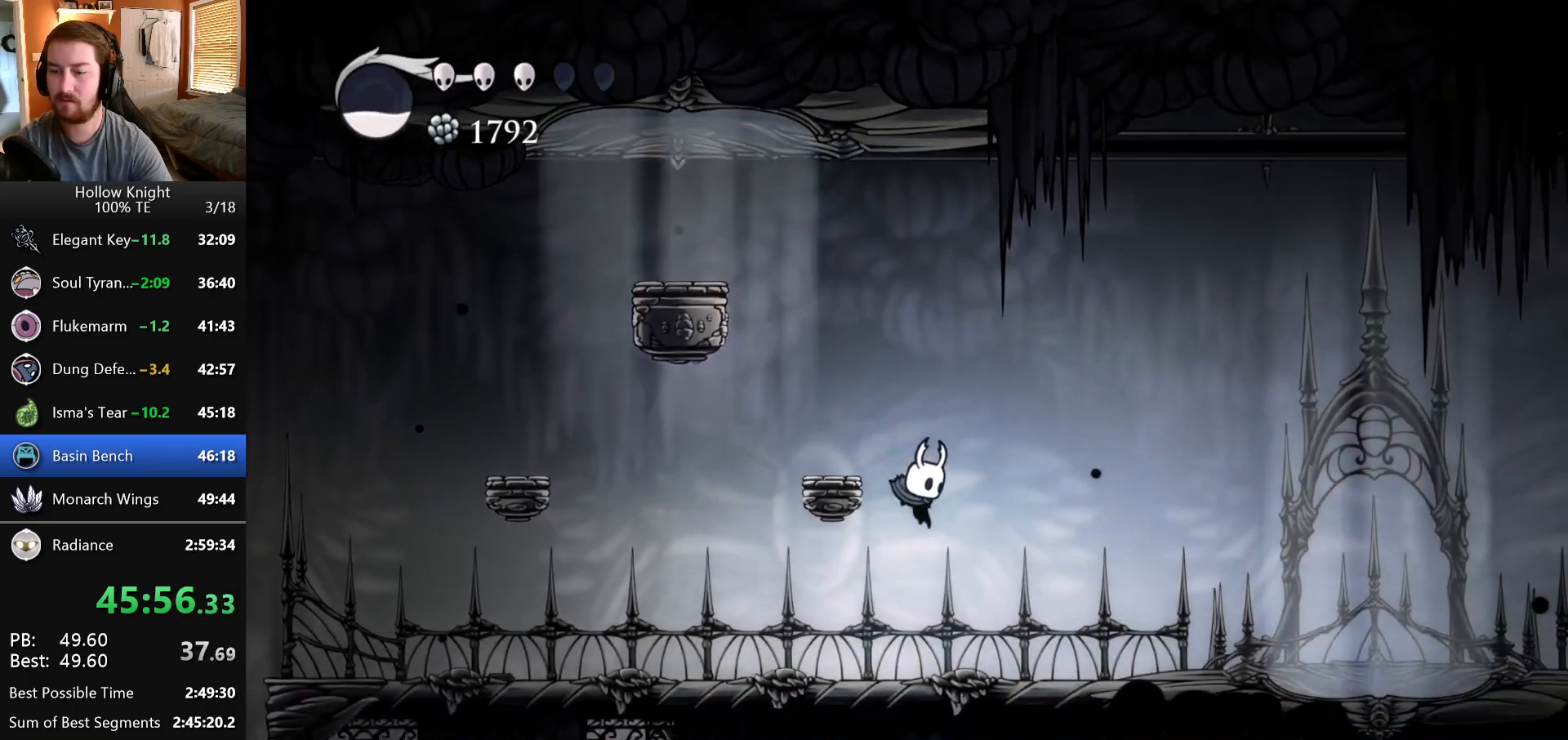
Gameplay with keyboard; each line is a JSON object with the keys held at the frame after it. "events" lists presses ("down") and releases ("up") of "down", "escape", "left", "return", "right" and "up" between this image and that frame as [ms after this image, input, new state], when the widget could be followed in between. No other keys are recorded. Mouse input is not recorded.
{"keys": ["right"], "events": []}
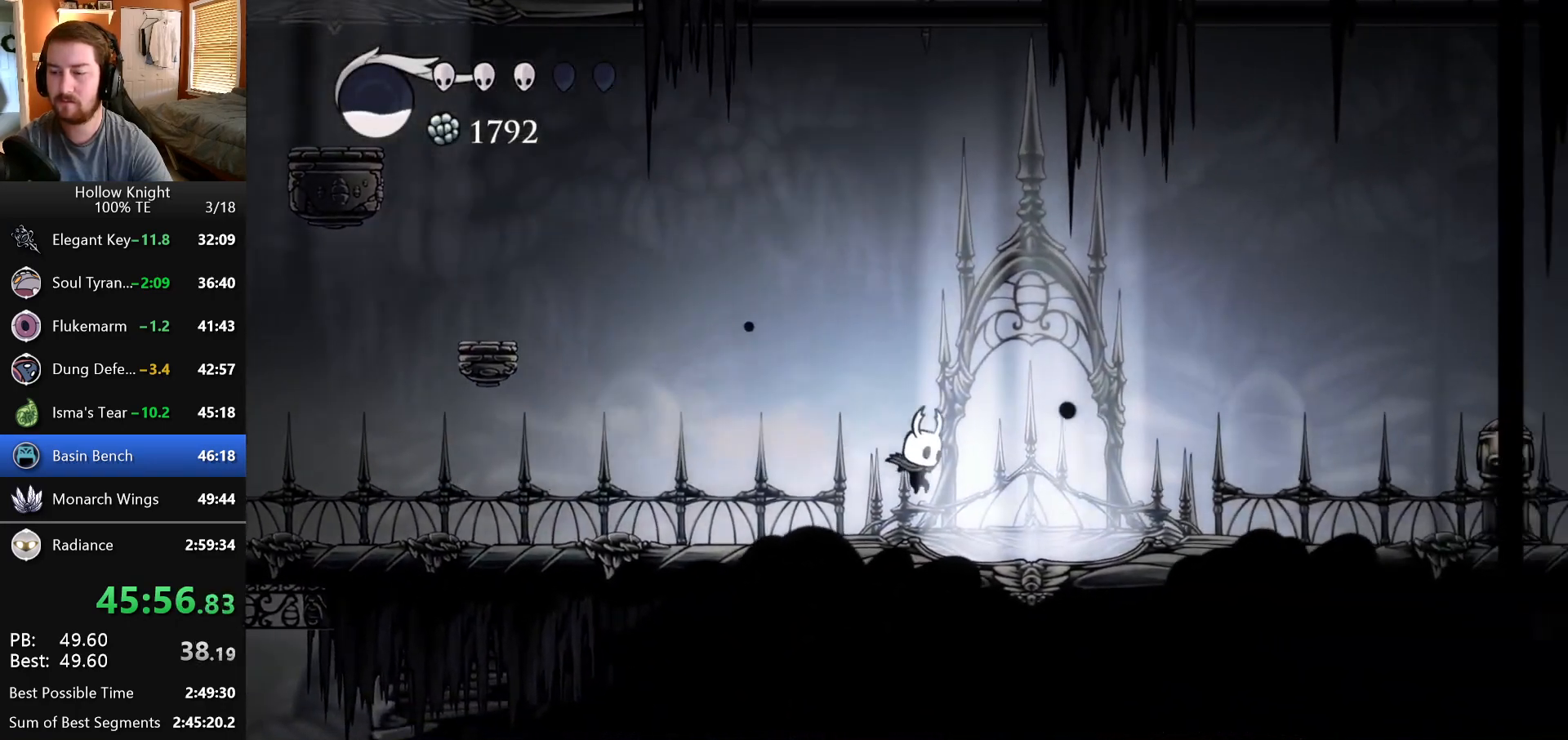
{"keys": ["right"], "events": []}
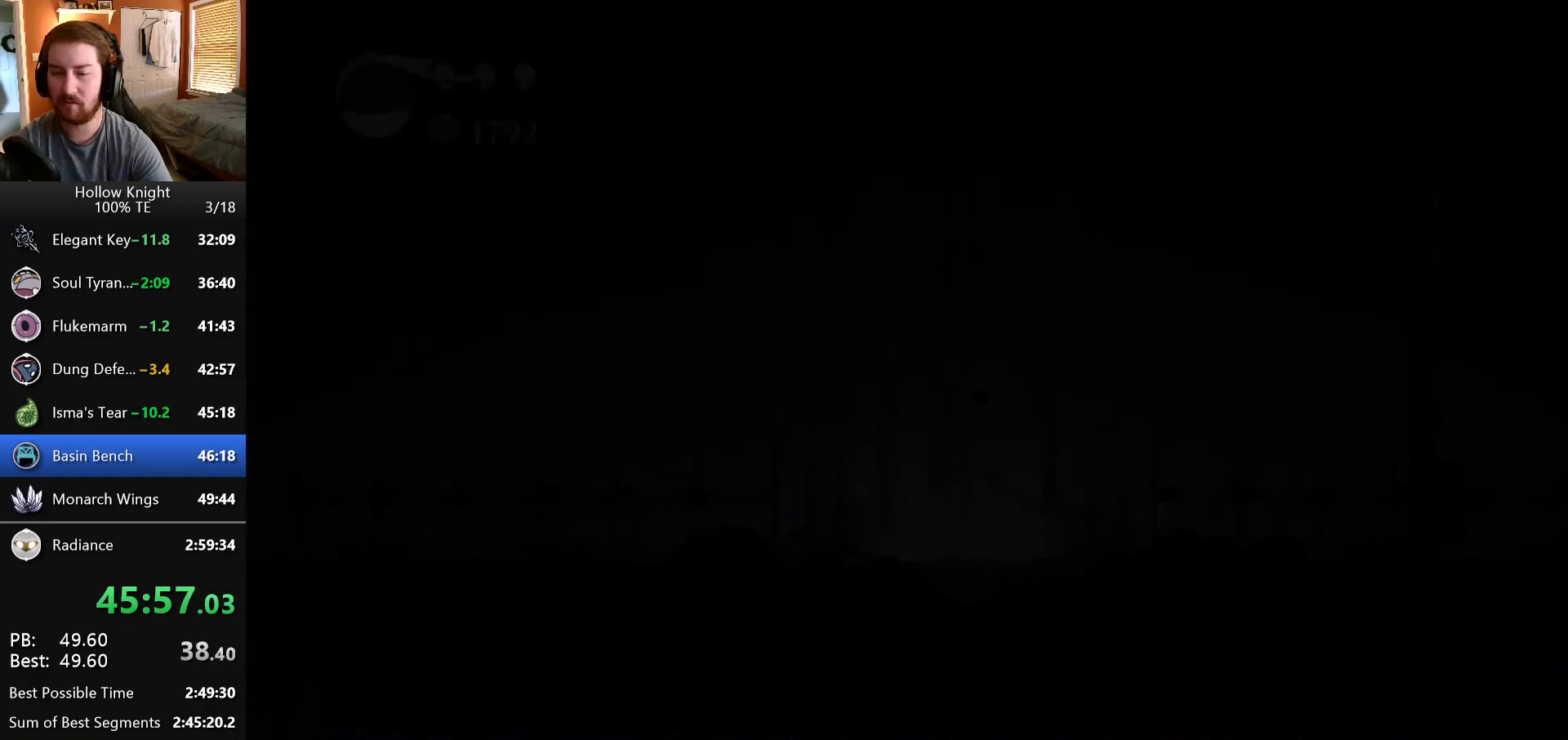
{"keys": [], "events": [[133, "right", "up"]]}
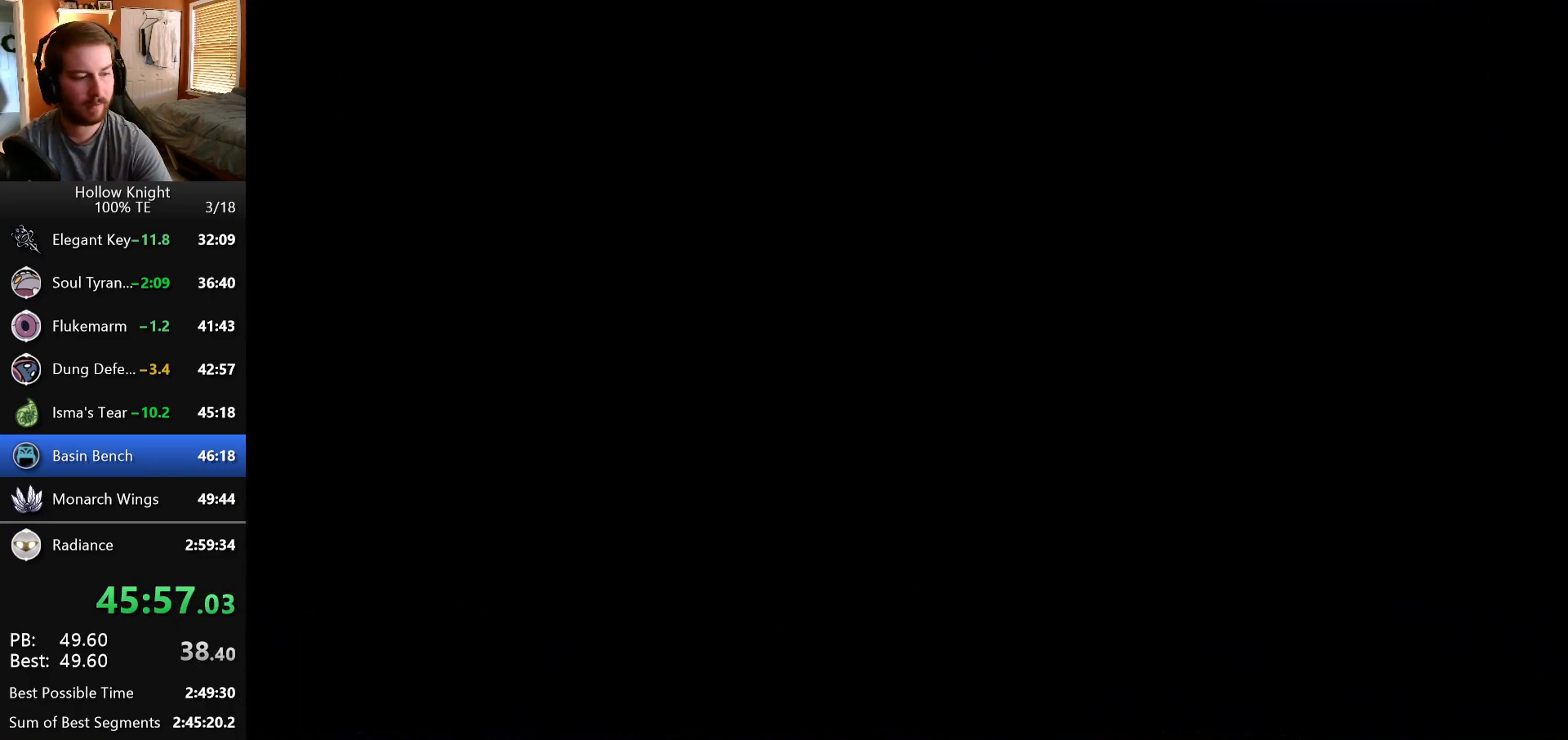
{"keys": [], "events": []}
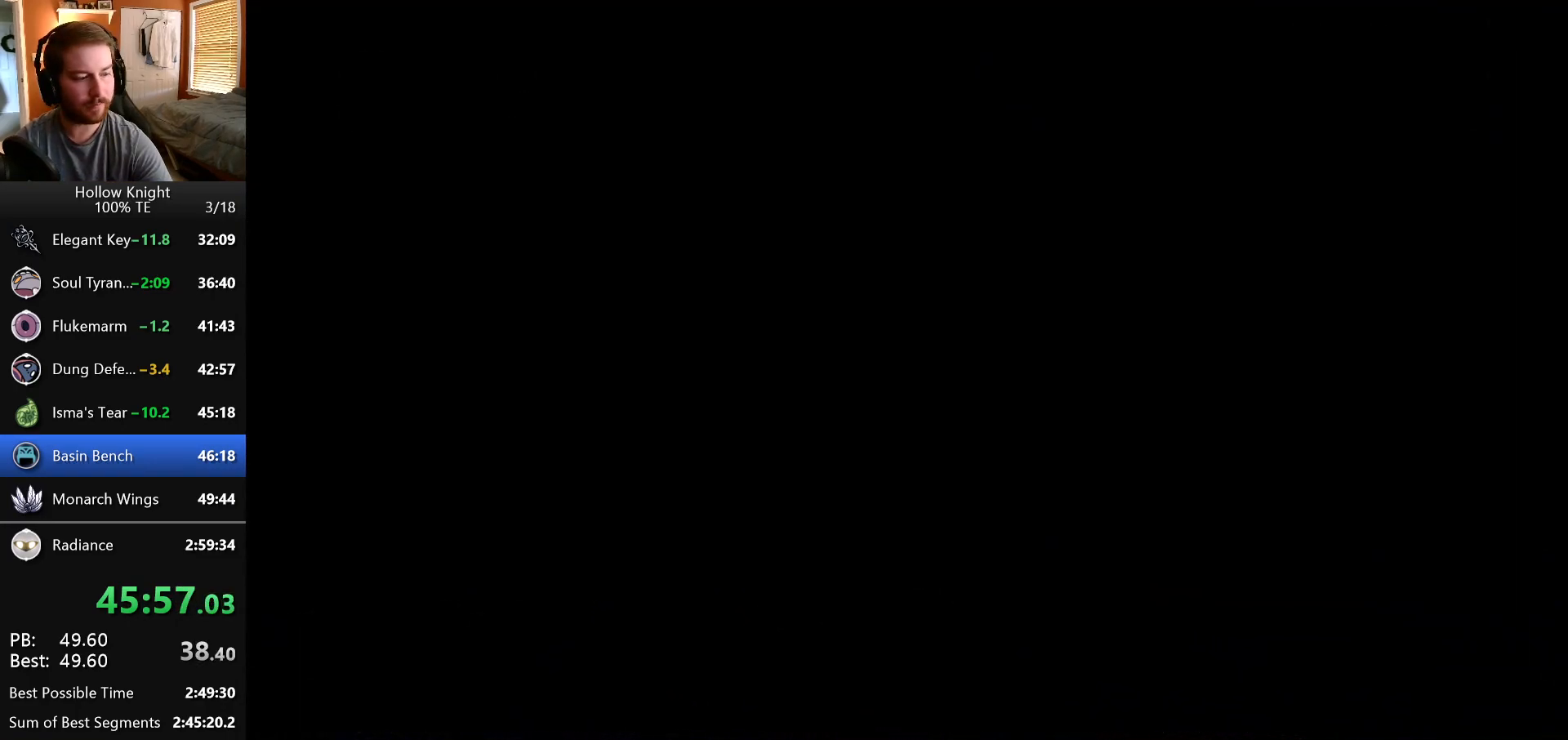
{"keys": [], "events": []}
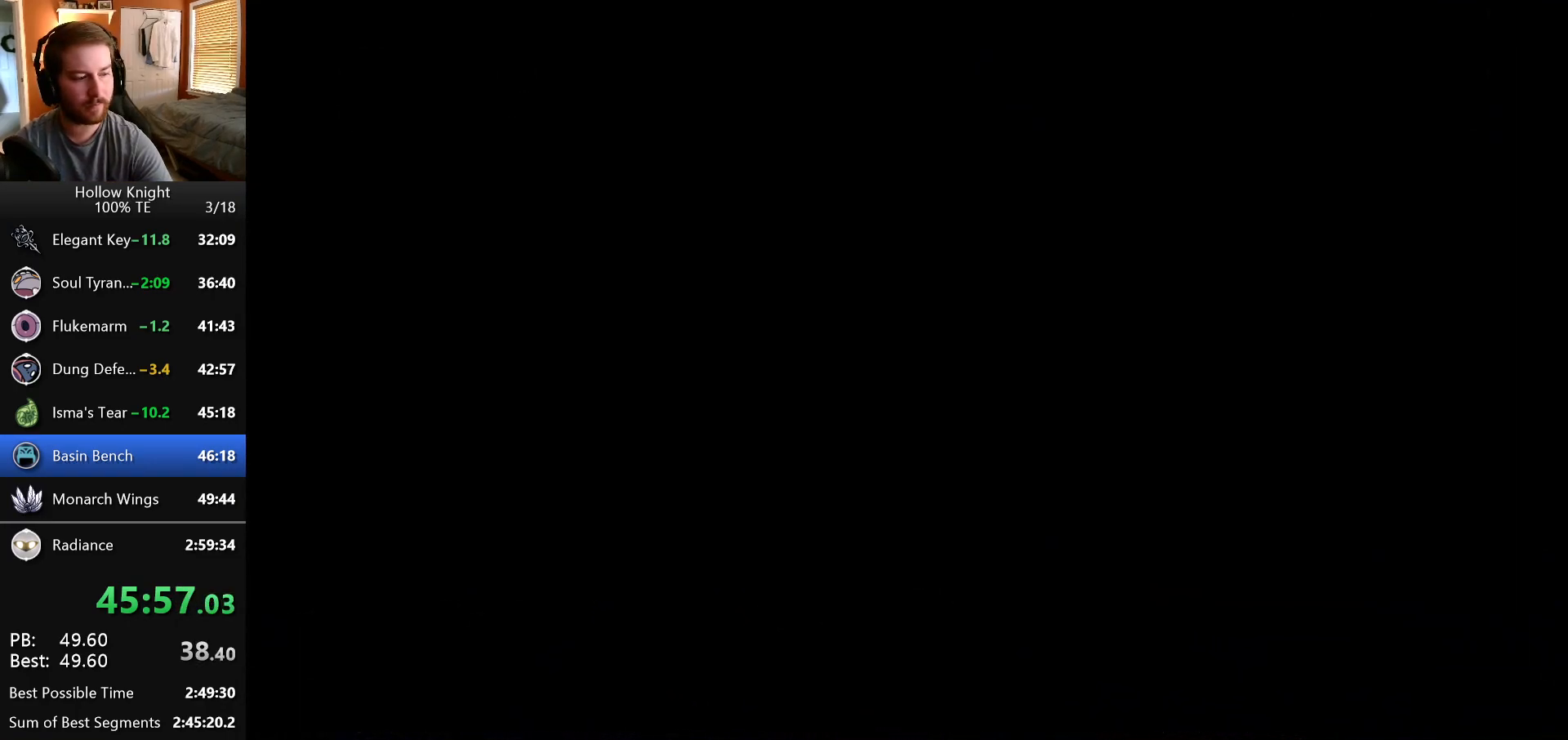
{"keys": [], "events": []}
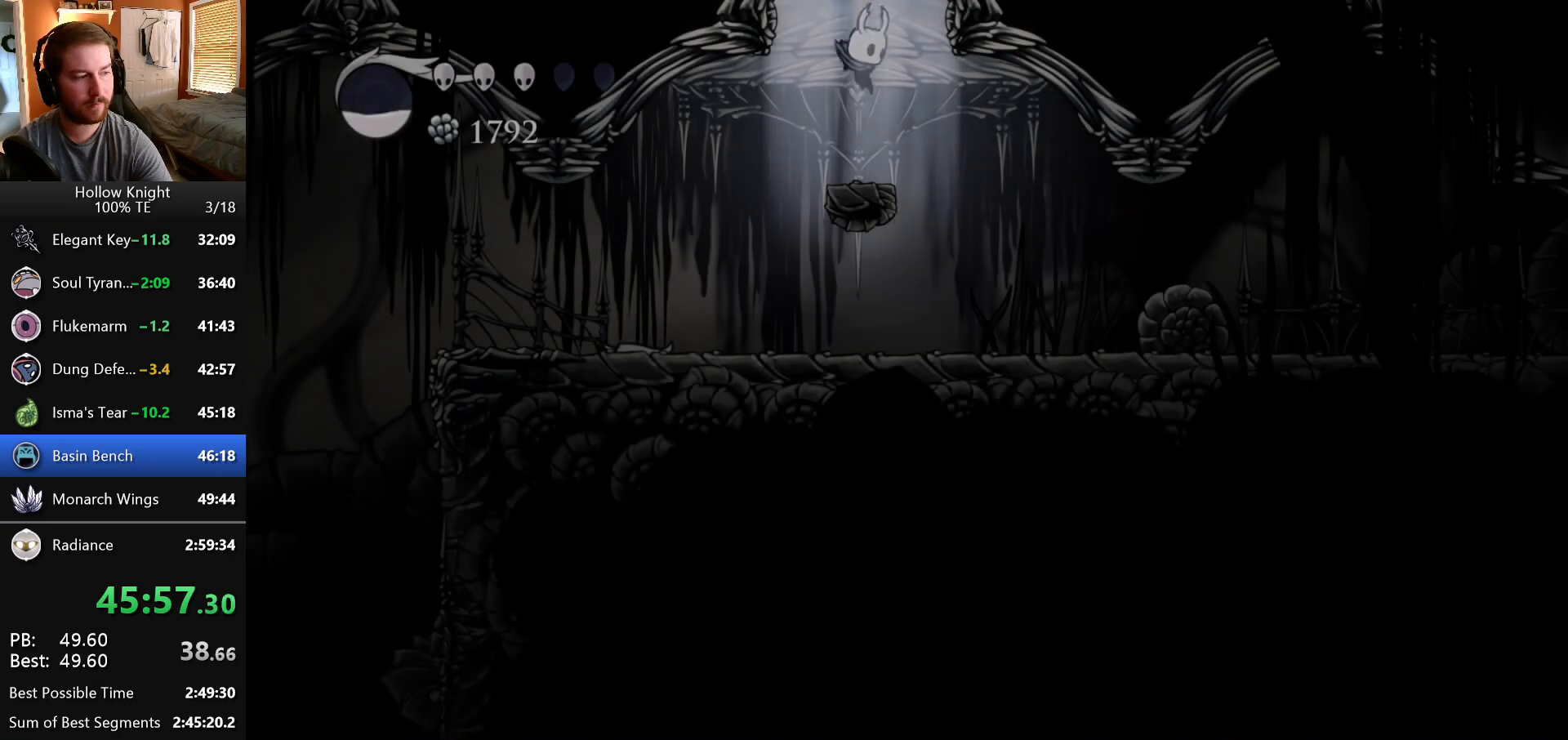
{"keys": ["left"], "events": [[233, "left", "down"]]}
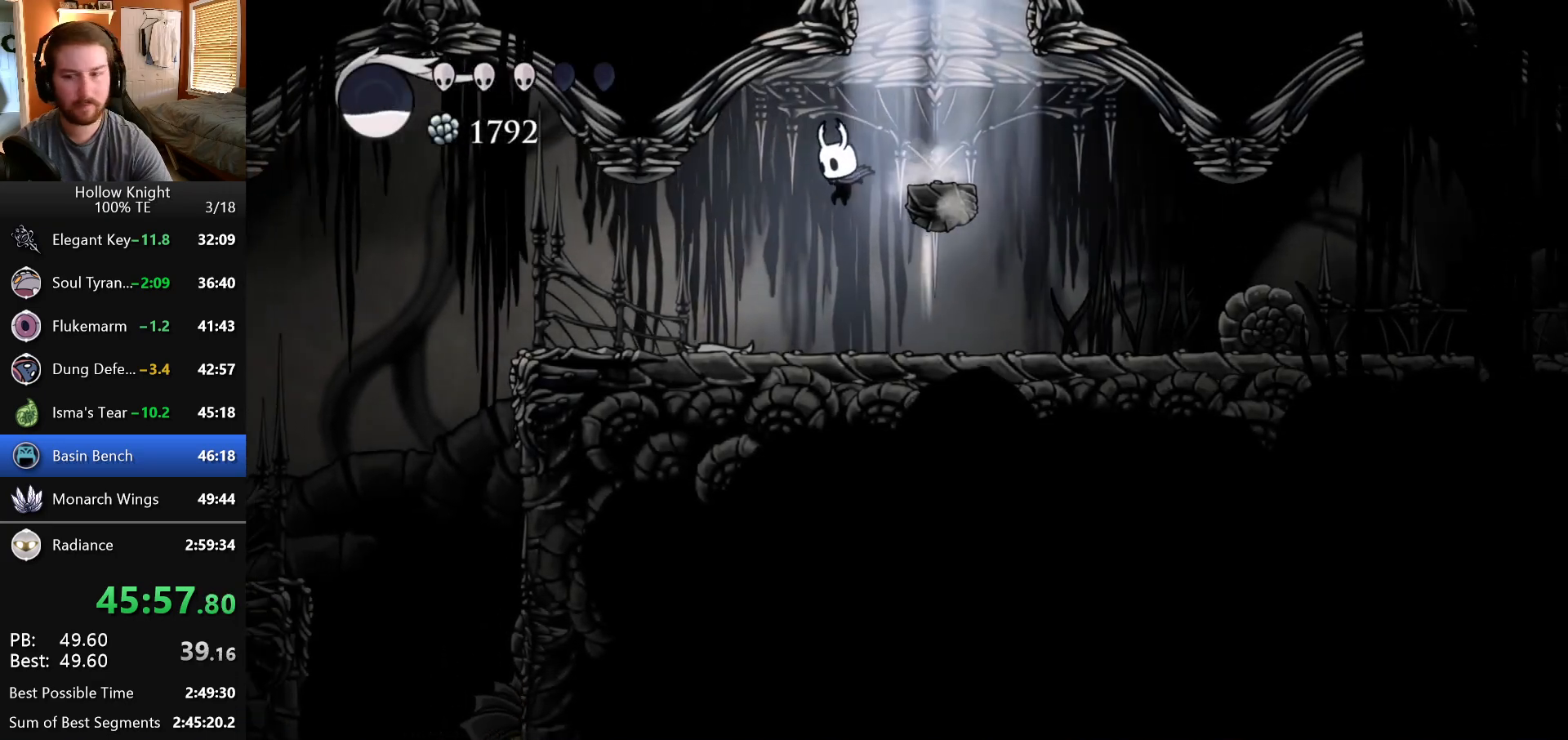
{"keys": ["left"], "events": []}
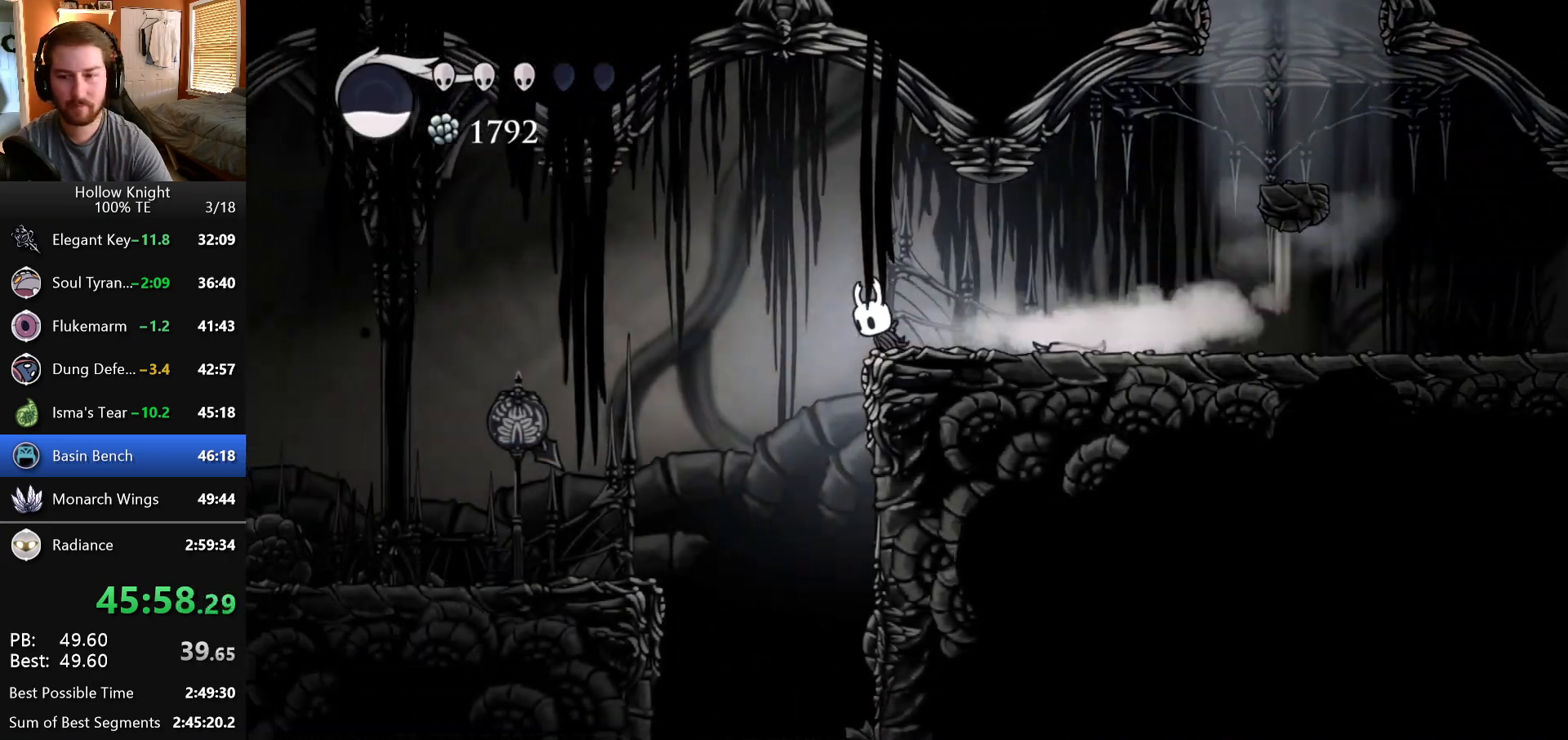
{"keys": [], "events": [[133, "left", "up"]]}
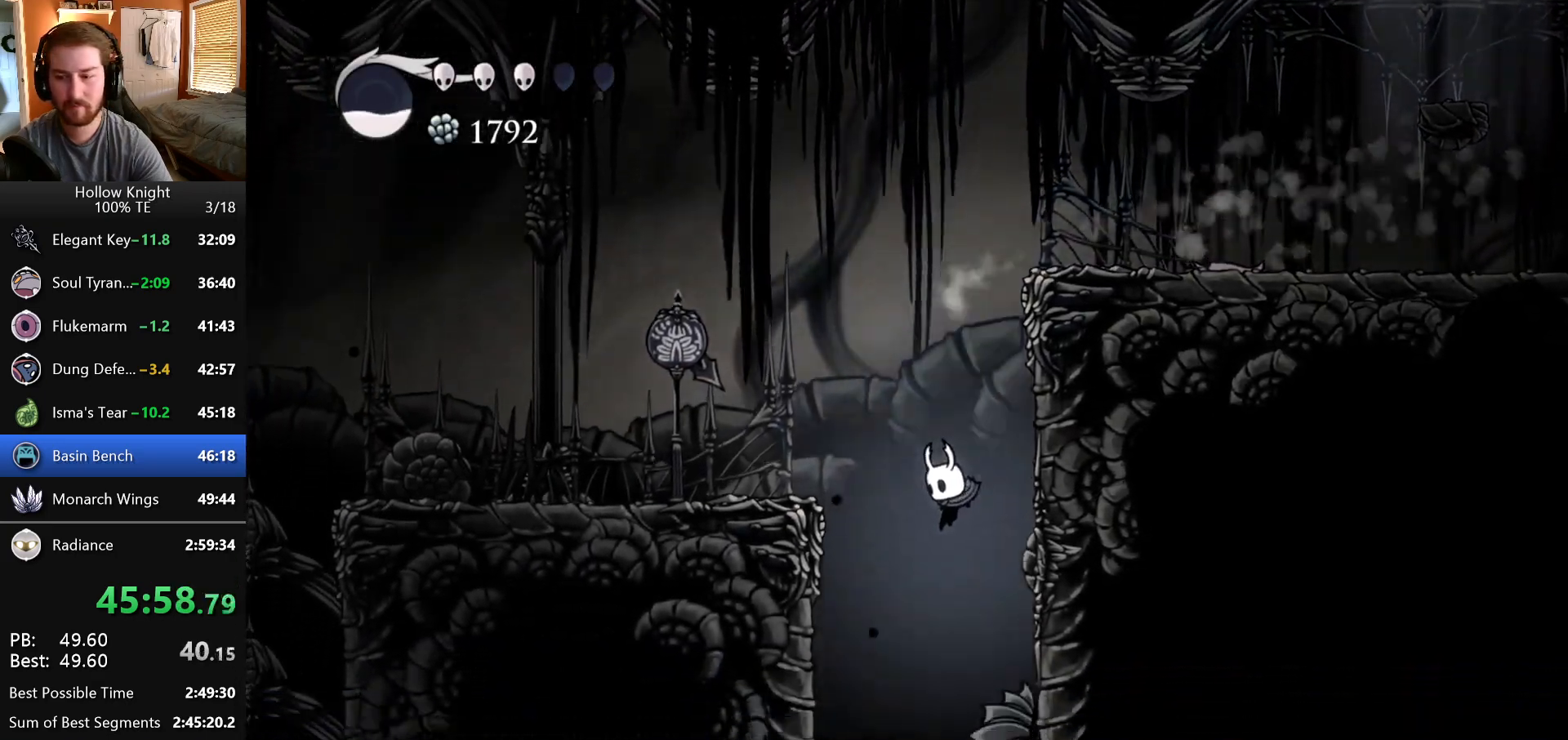
{"keys": ["right"], "events": [[117, "up", "down"], [317, "right", "down"], [350, "up", "up"]]}
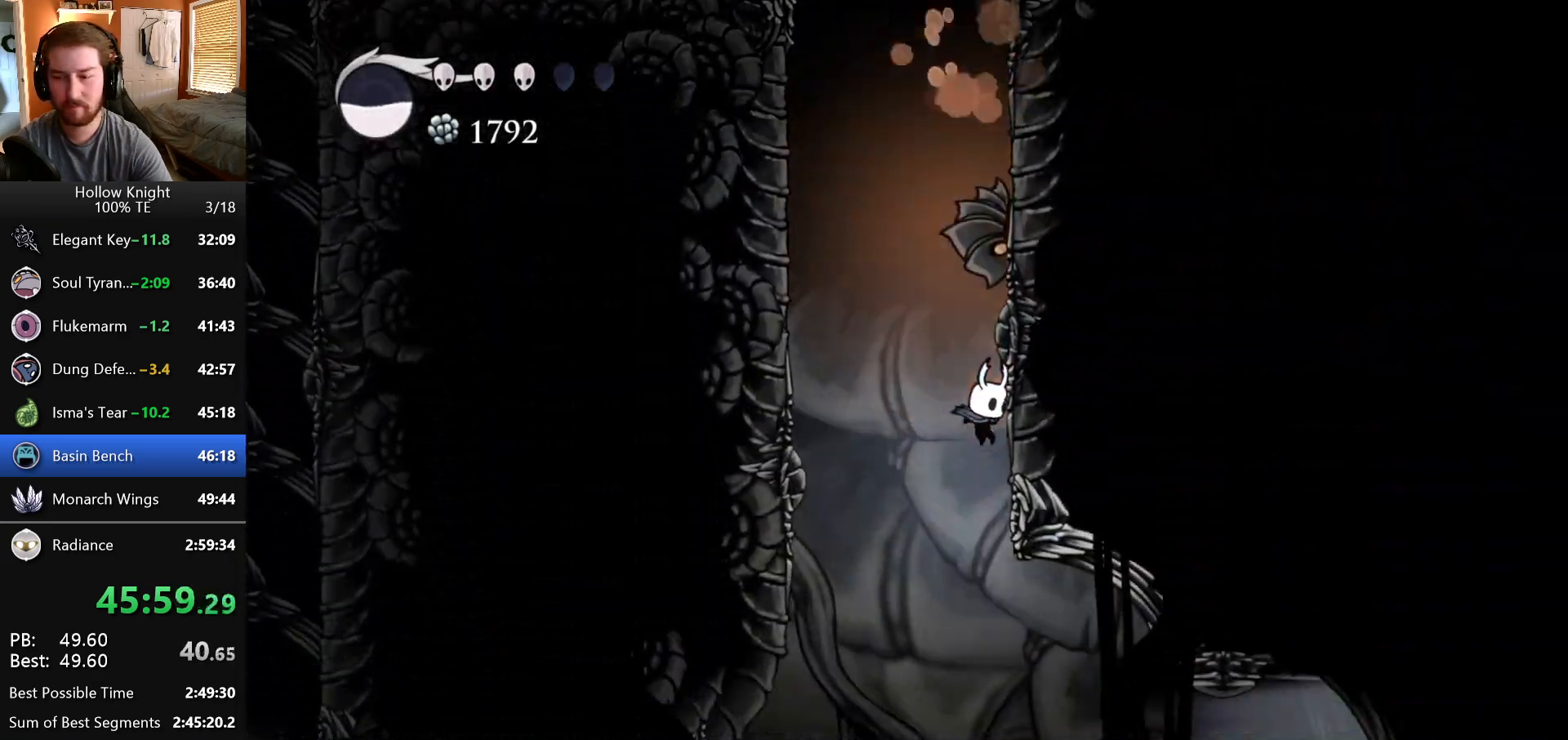
{"keys": [], "events": [[17, "right", "up"]]}
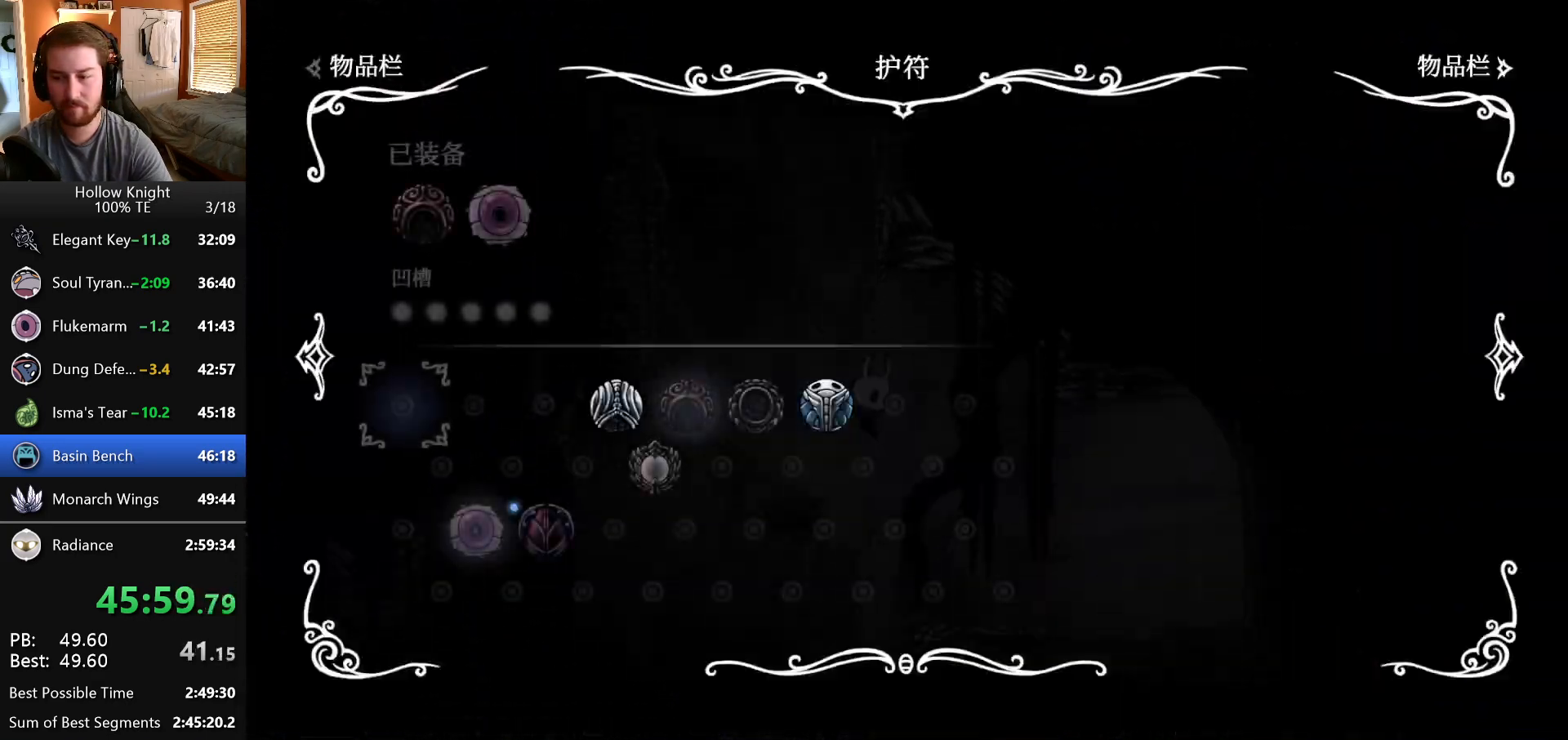
{"keys": [], "events": []}
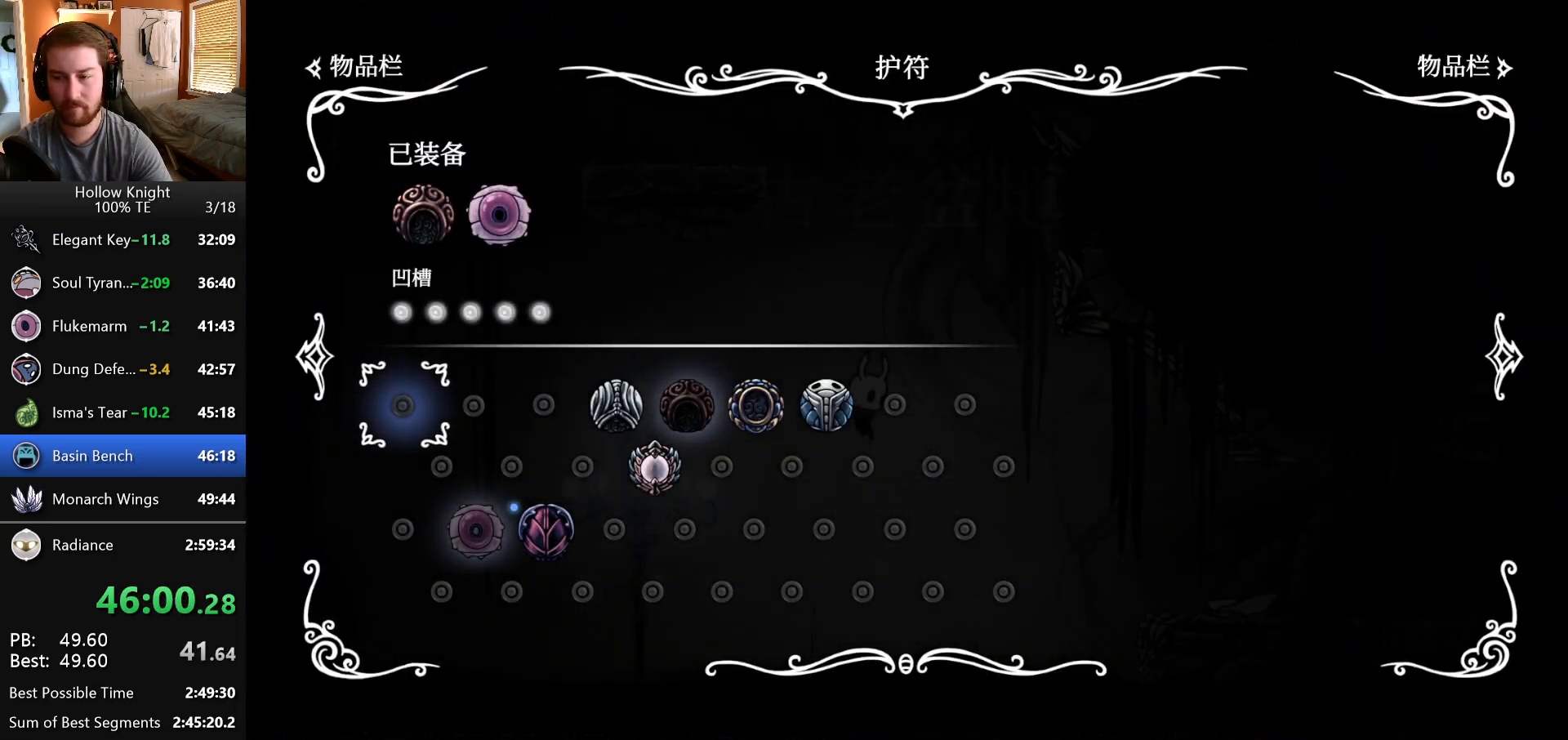
{"keys": ["left"], "events": [[317, "left", "down"]]}
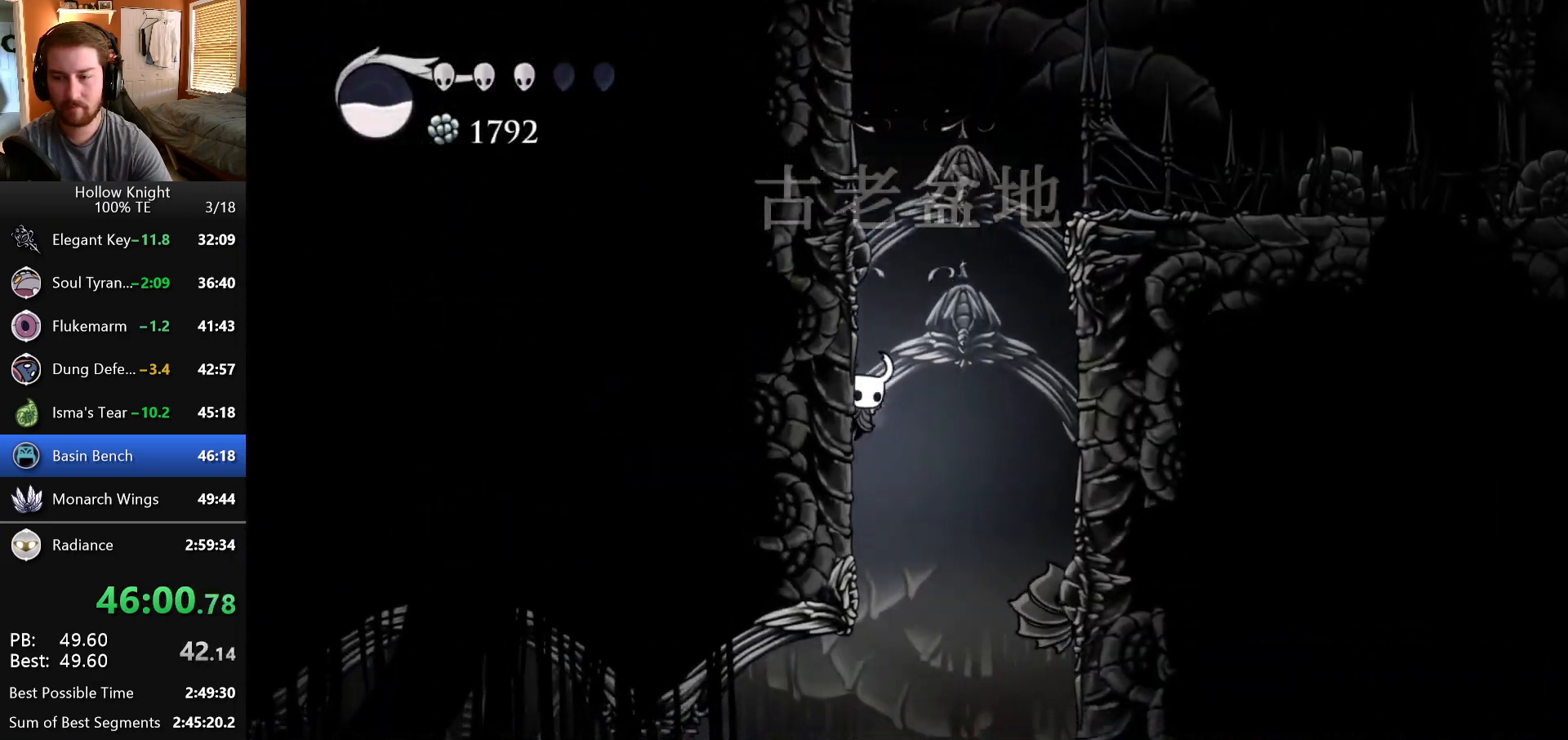
{"keys": ["left"], "events": [[267, "left", "up"], [267, "right", "down"], [333, "right", "up"], [350, "left", "down"]]}
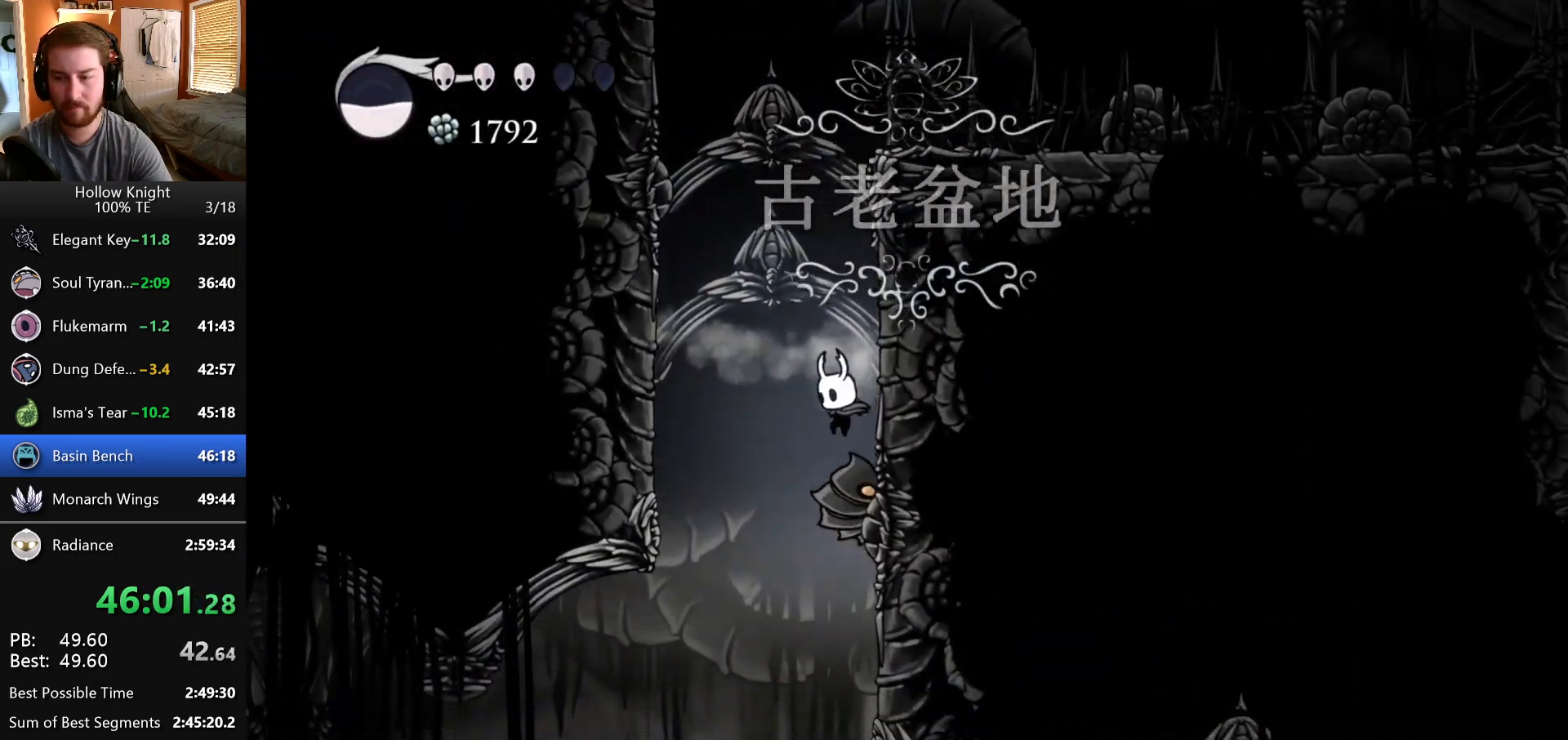
{"keys": [], "events": [[417, "left", "up"]]}
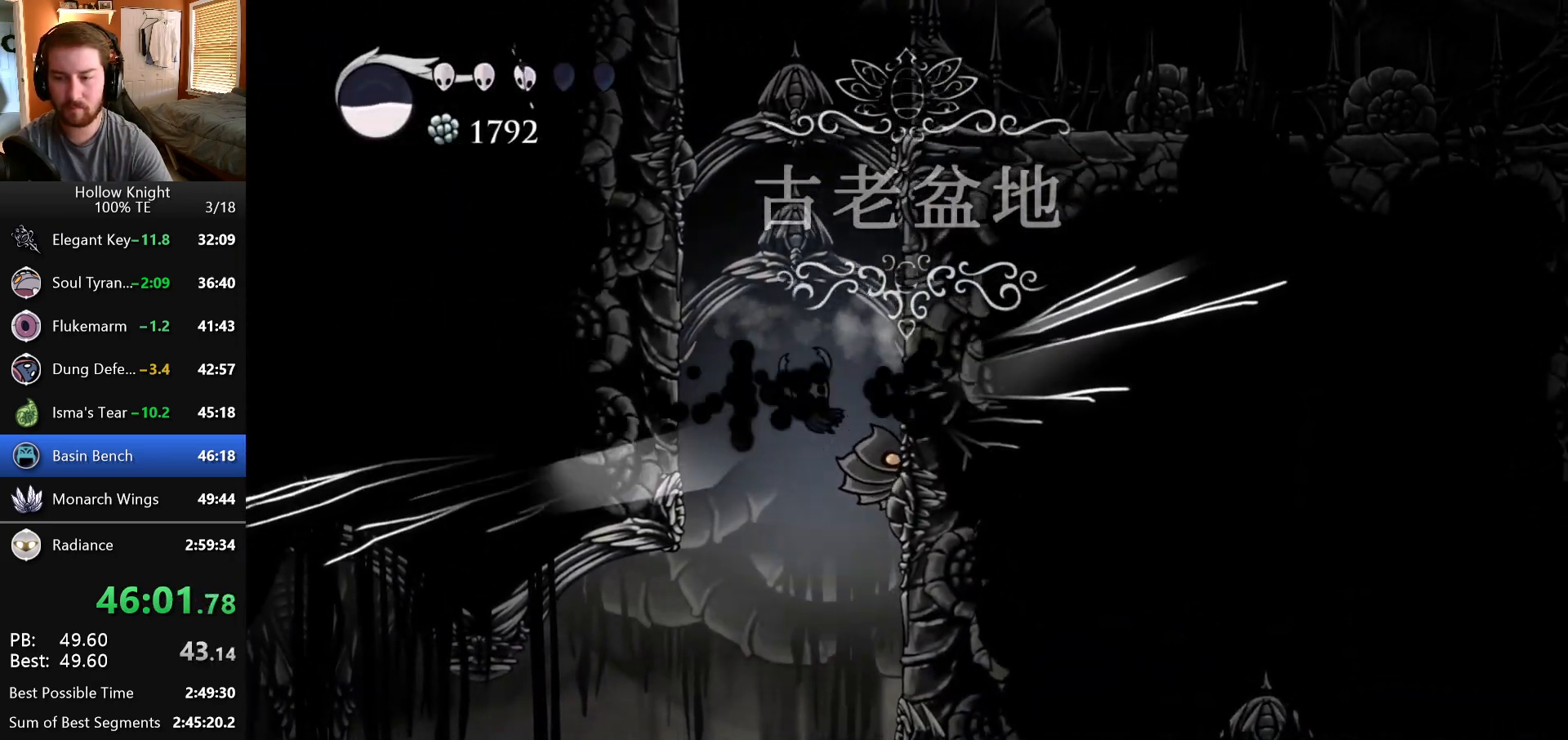
{"keys": [], "events": []}
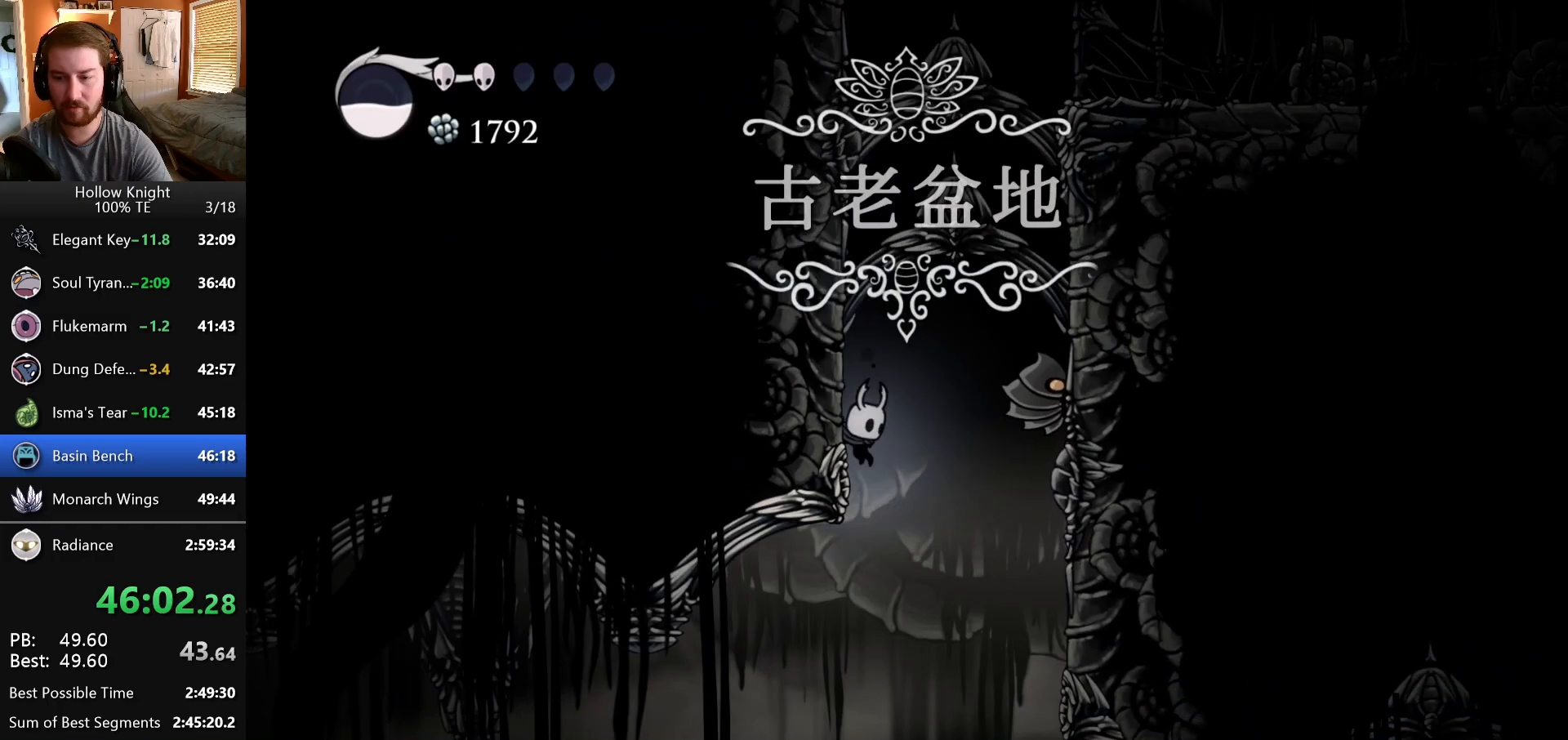
{"keys": ["left"], "events": [[67, "left", "down"]]}
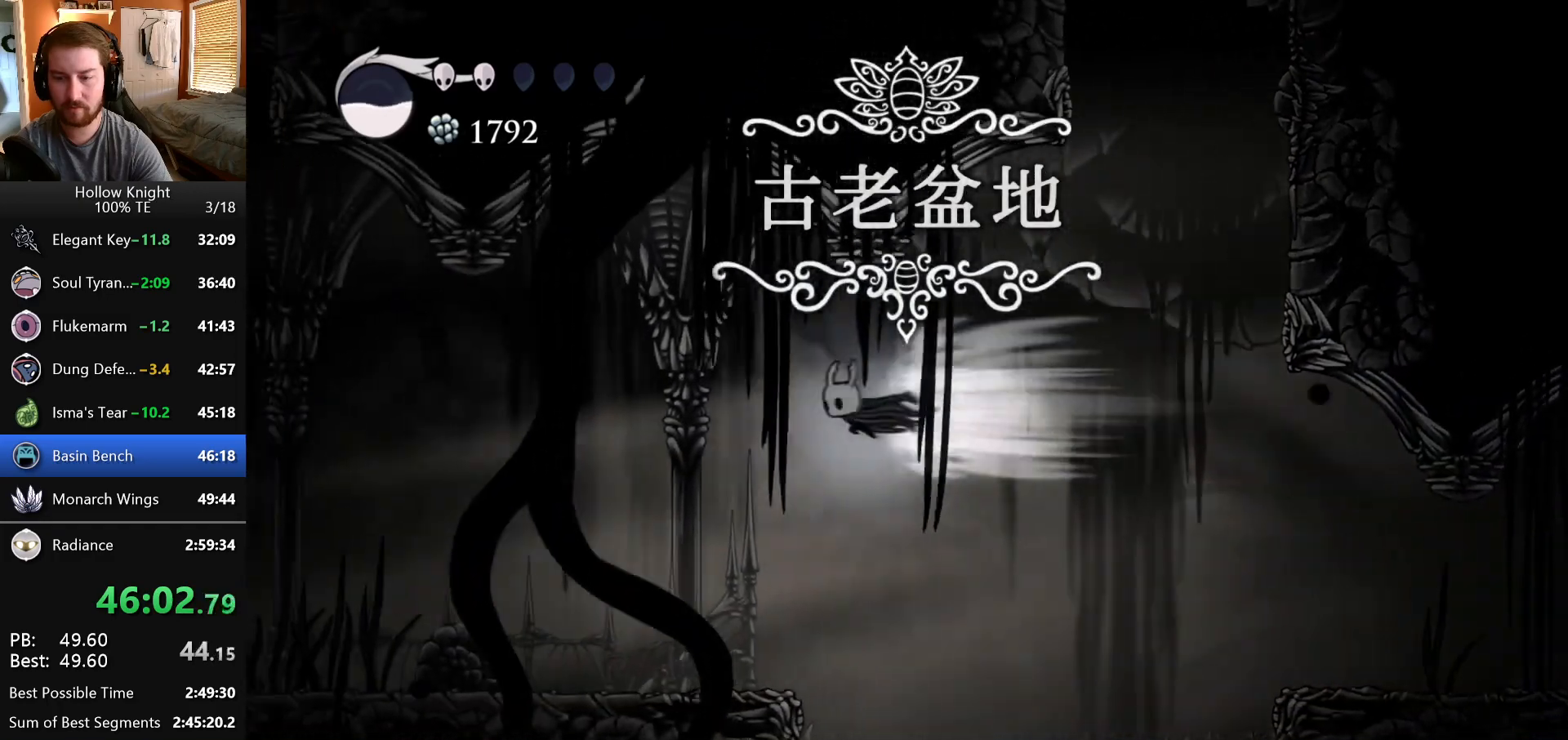
{"keys": ["left"], "events": []}
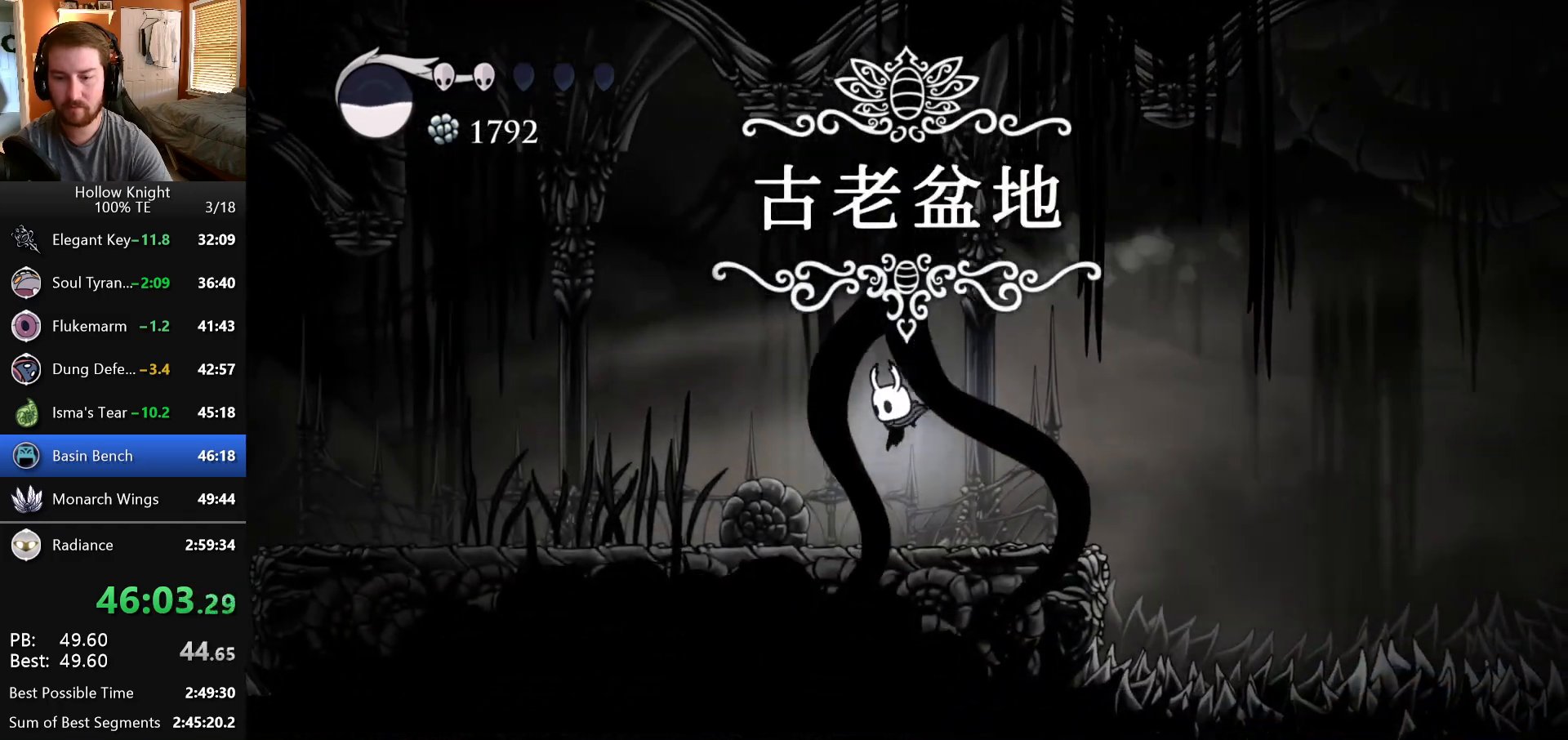
{"keys": ["left"], "events": []}
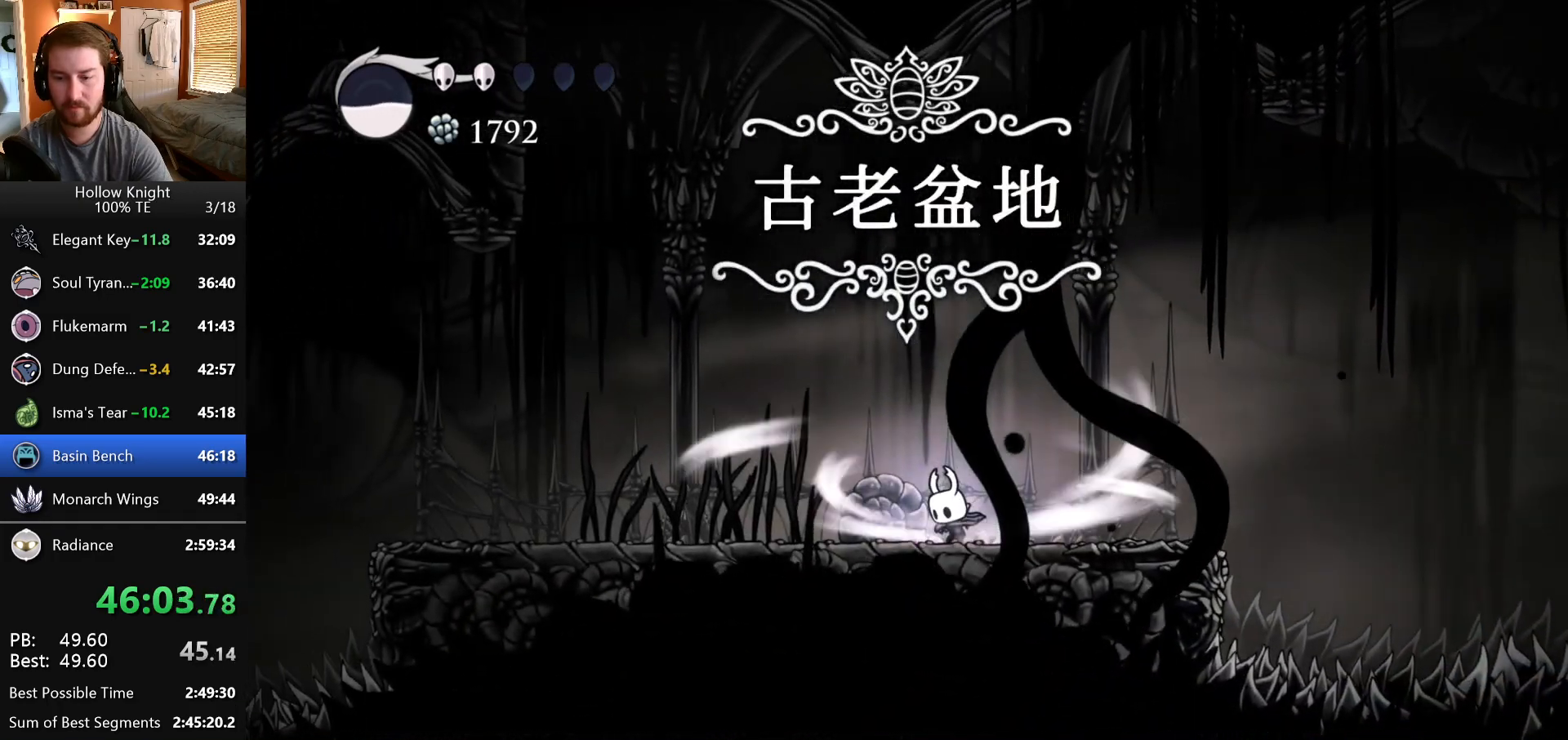
{"keys": ["left"], "events": []}
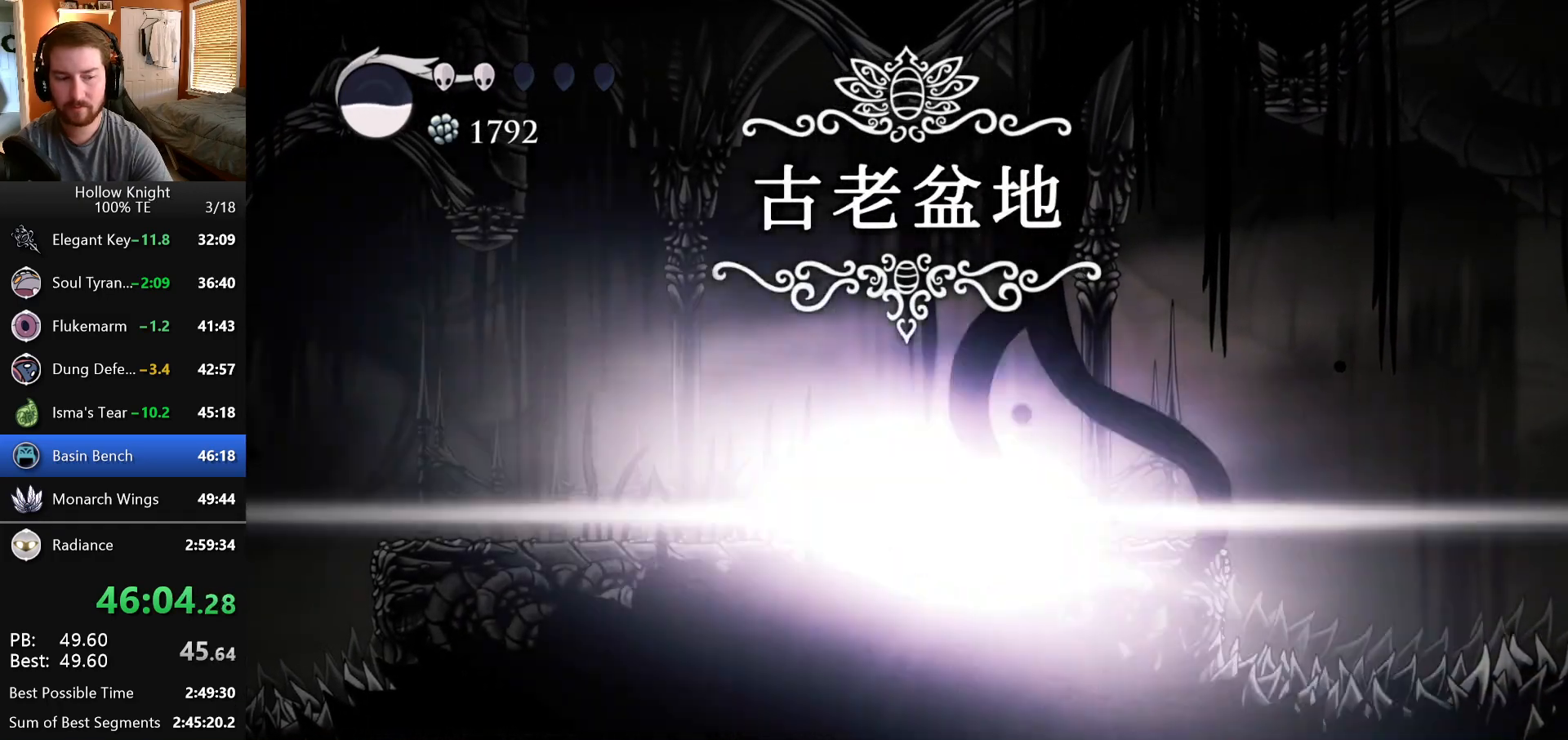
{"keys": ["left"], "events": []}
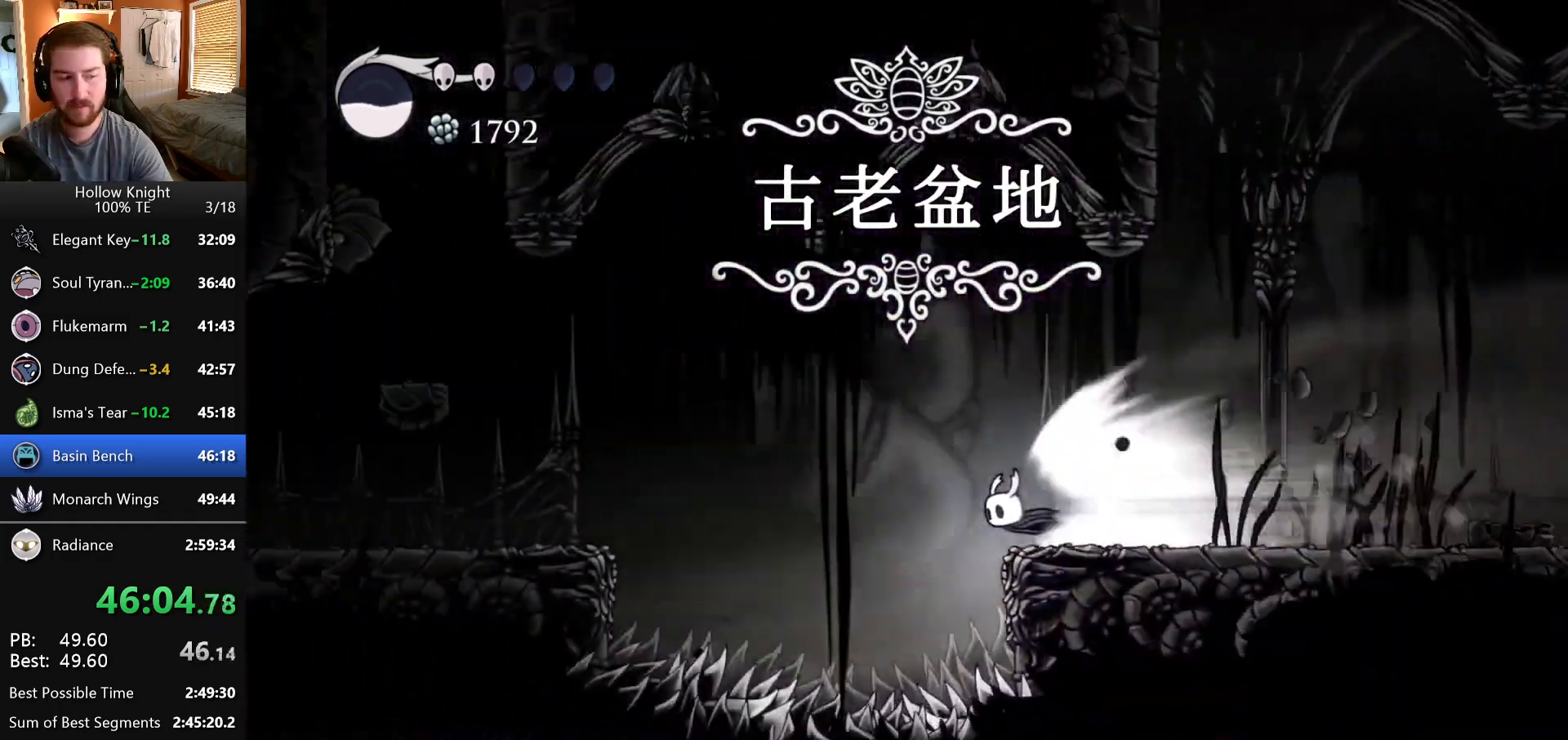
{"keys": ["left"], "events": []}
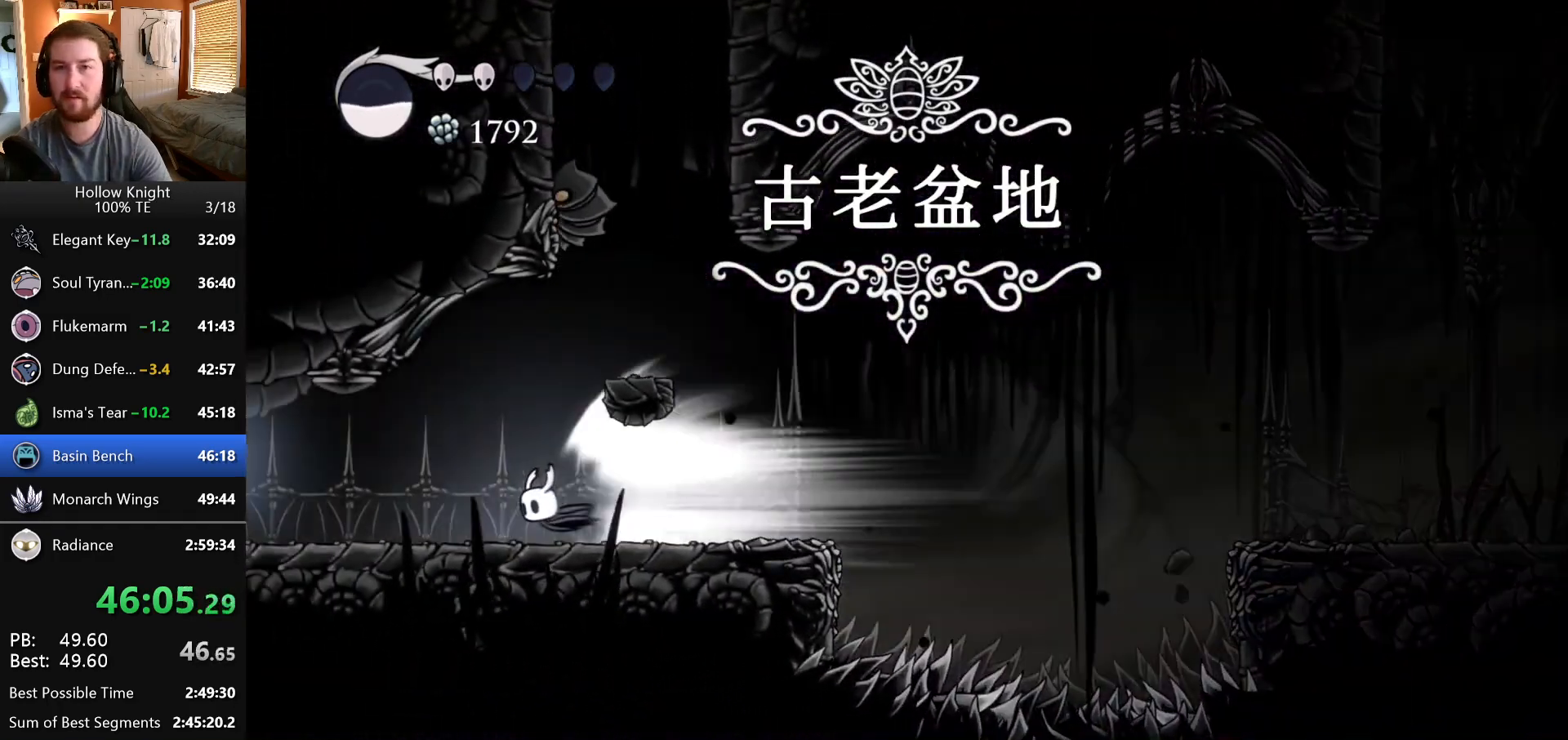
{"keys": ["left"], "events": []}
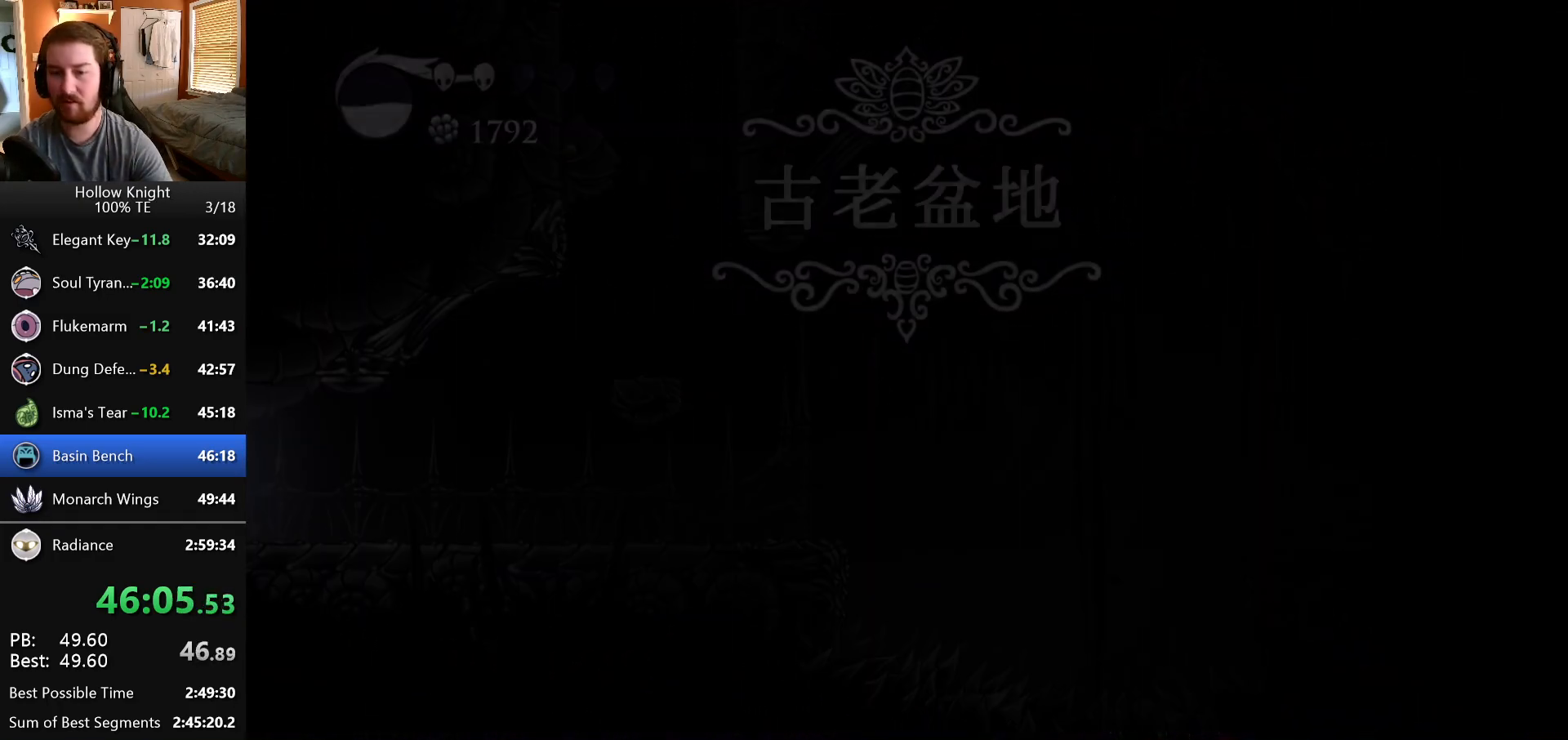
{"keys": ["left"], "events": []}
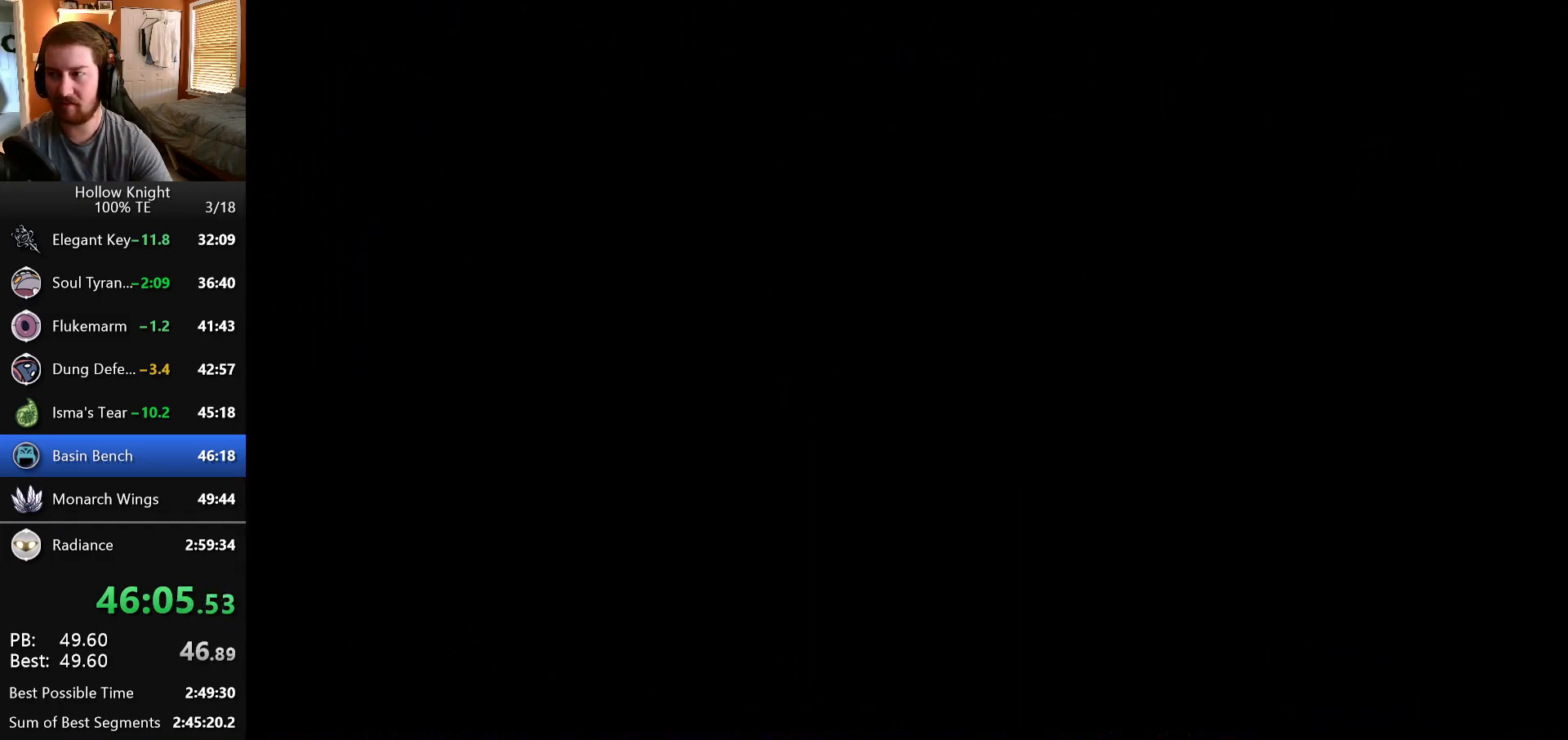
{"keys": ["left"], "events": []}
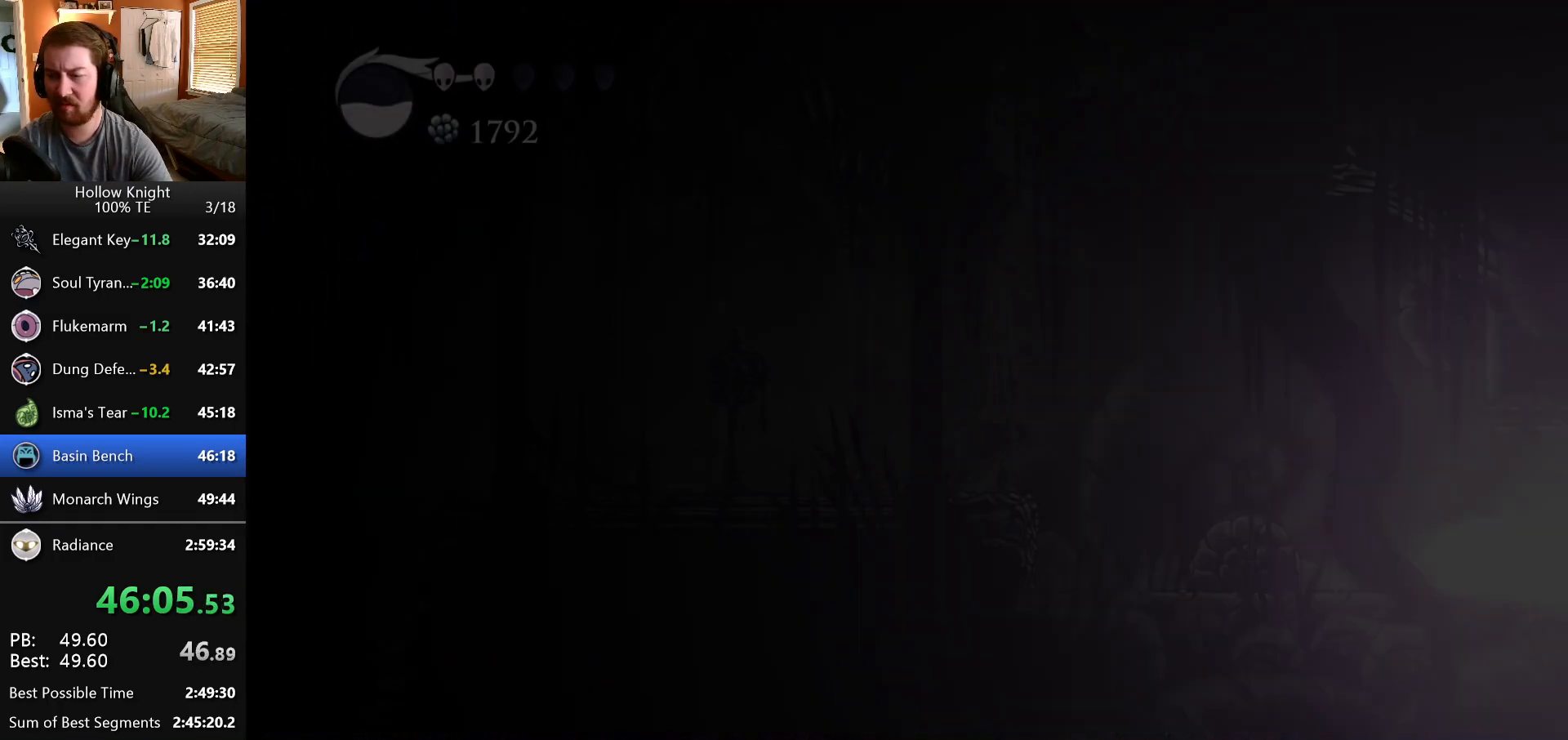
{"keys": ["left"], "events": []}
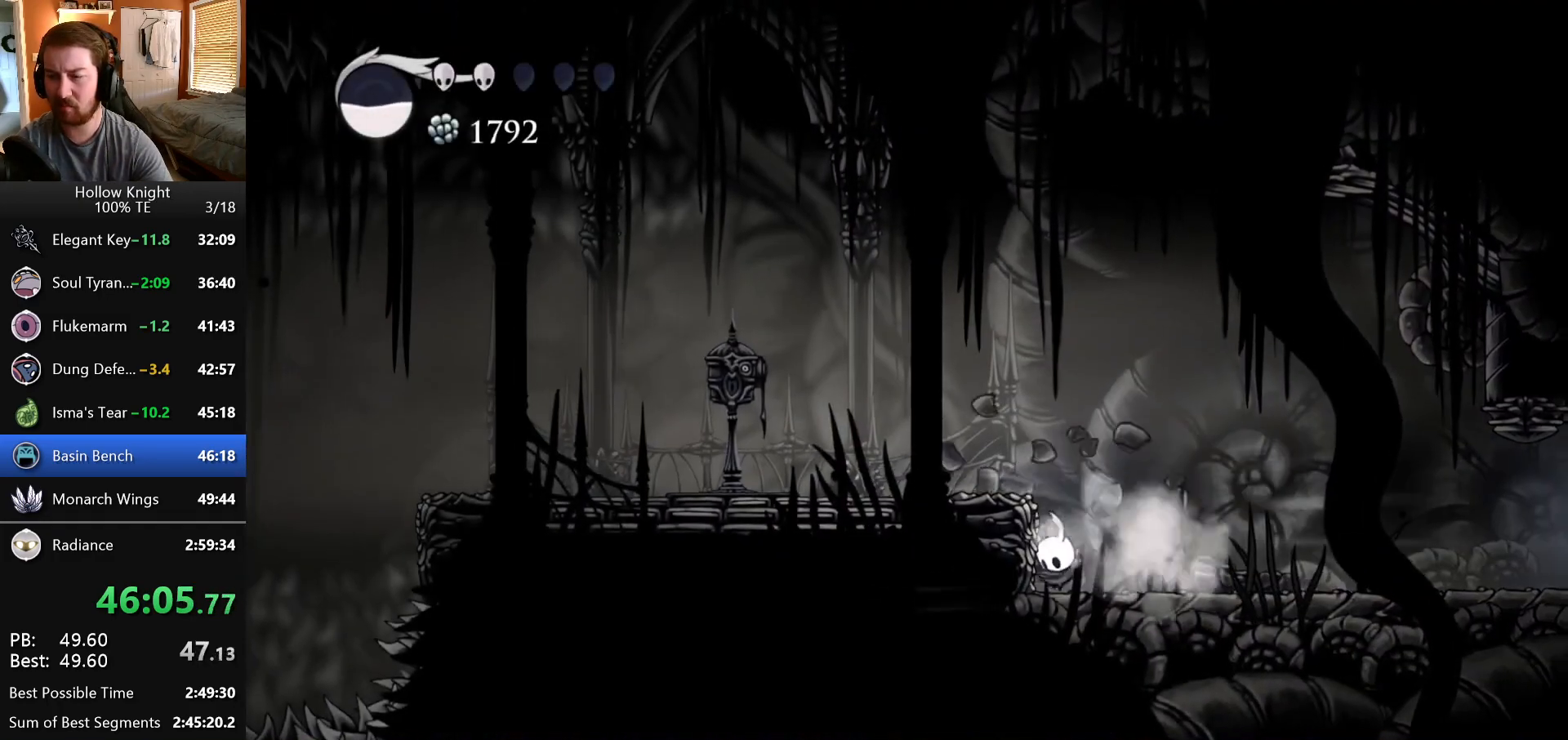
{"keys": ["left"], "events": []}
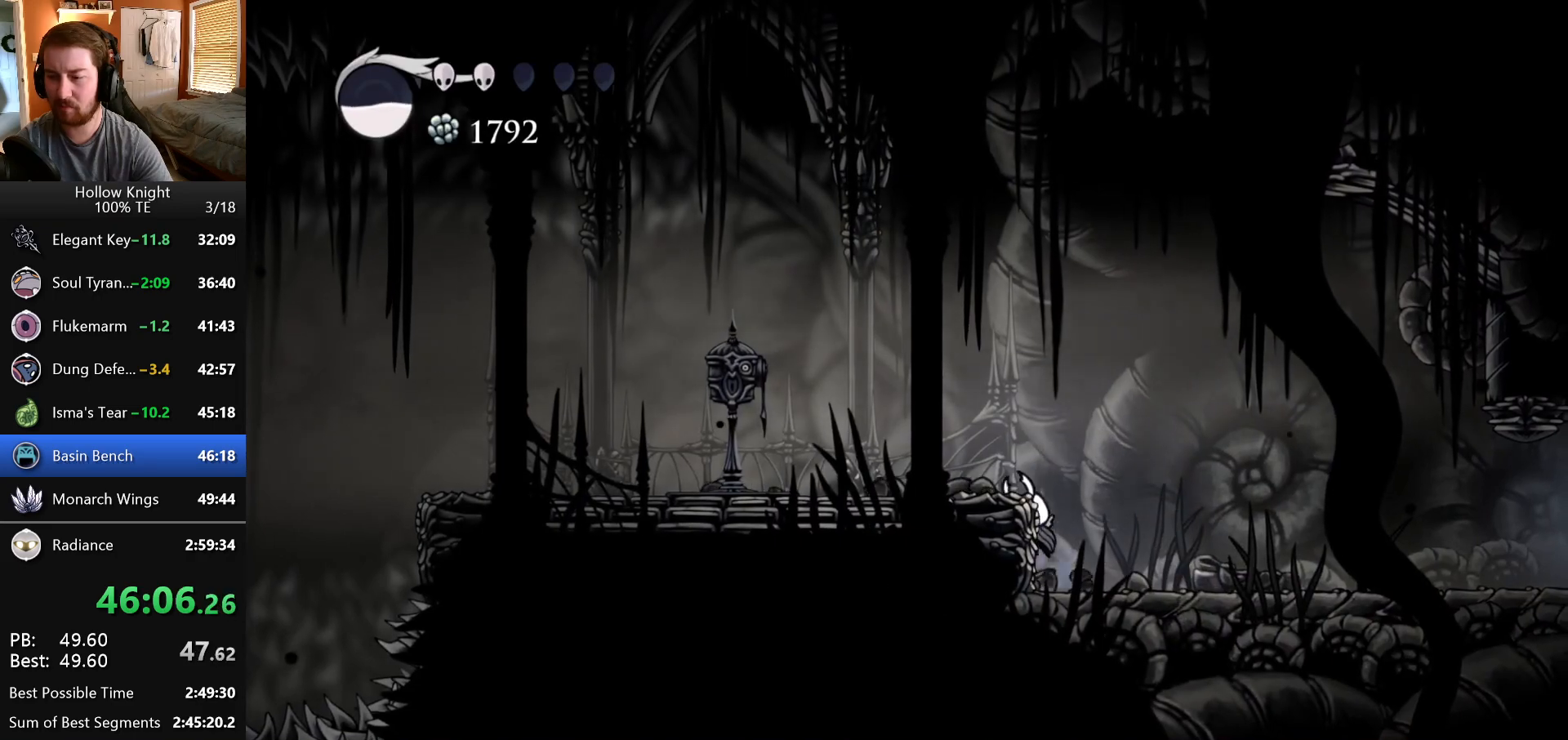
{"keys": [], "events": [[400, "left", "up"]]}
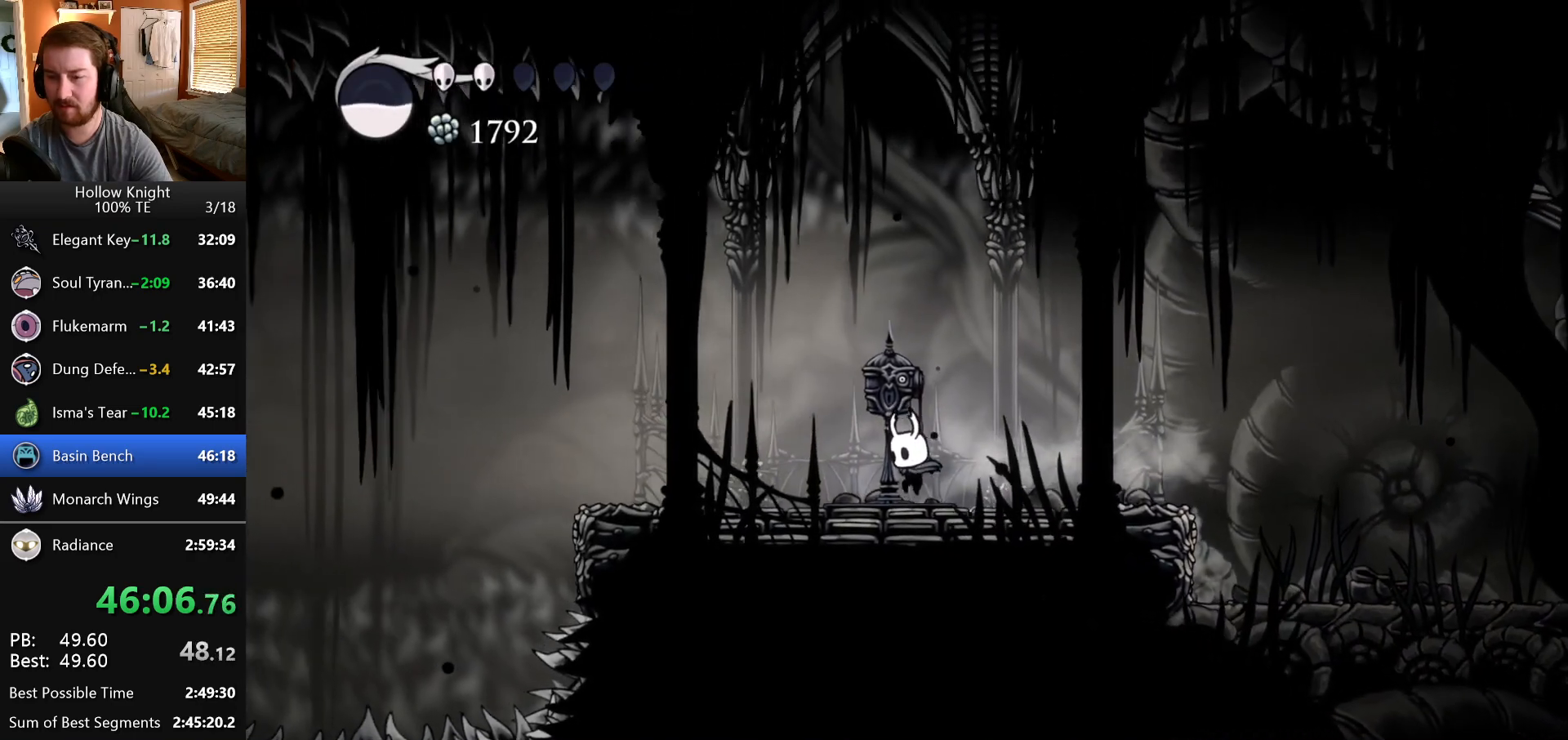
{"keys": [], "events": [[100, "up", "down"], [217, "up", "up"]]}
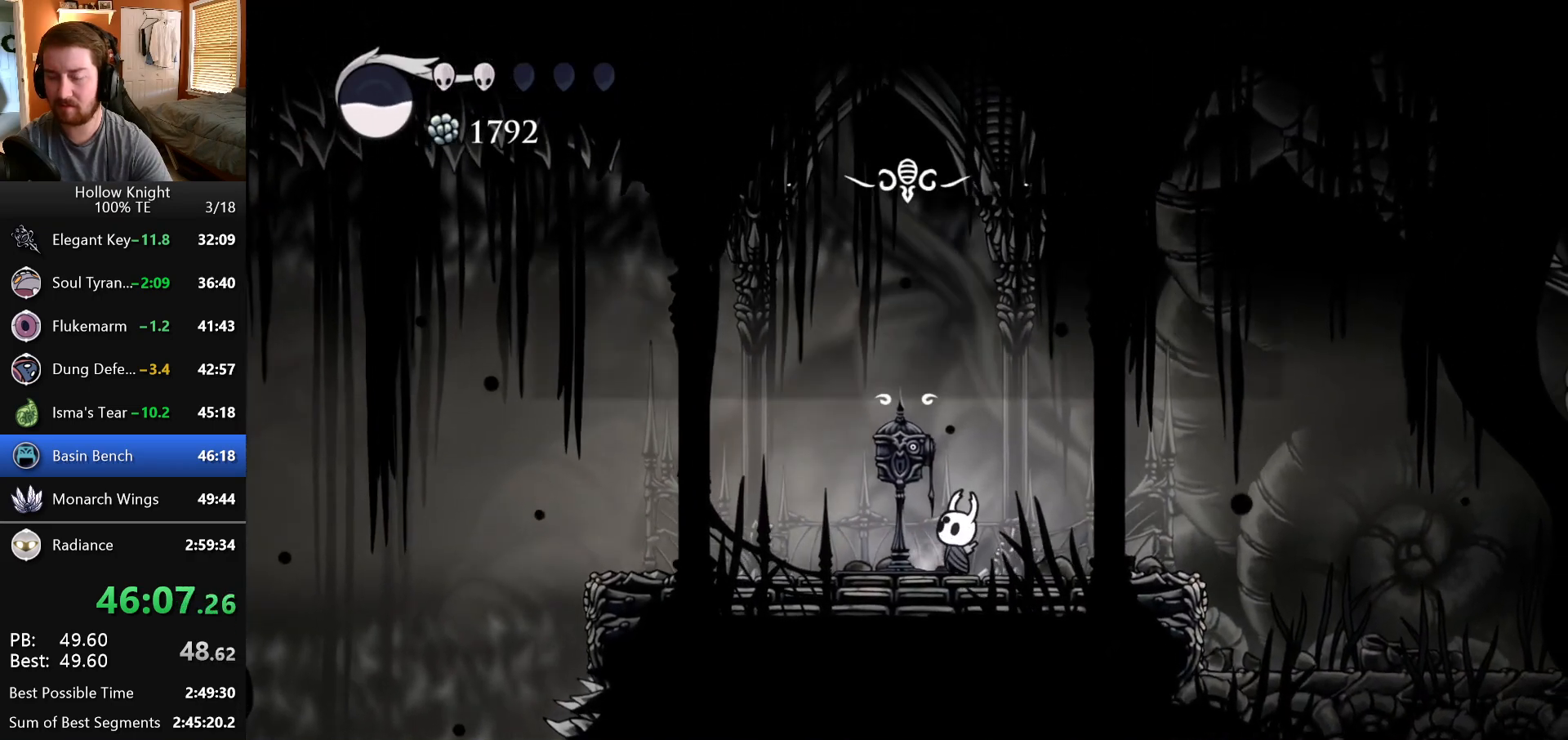
{"keys": [], "events": []}
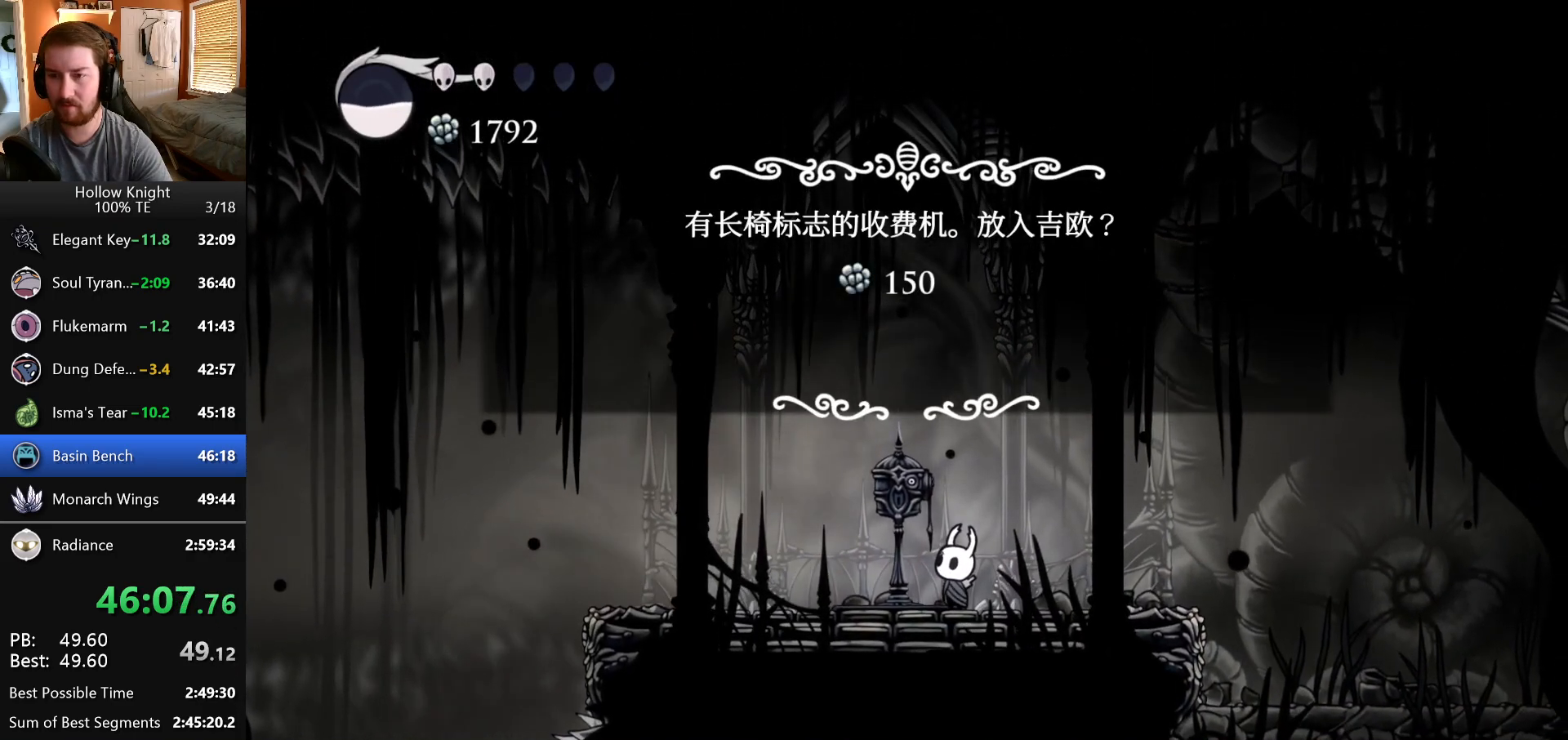
{"keys": [], "events": [[383, "left", "down"], [467, "left", "up"]]}